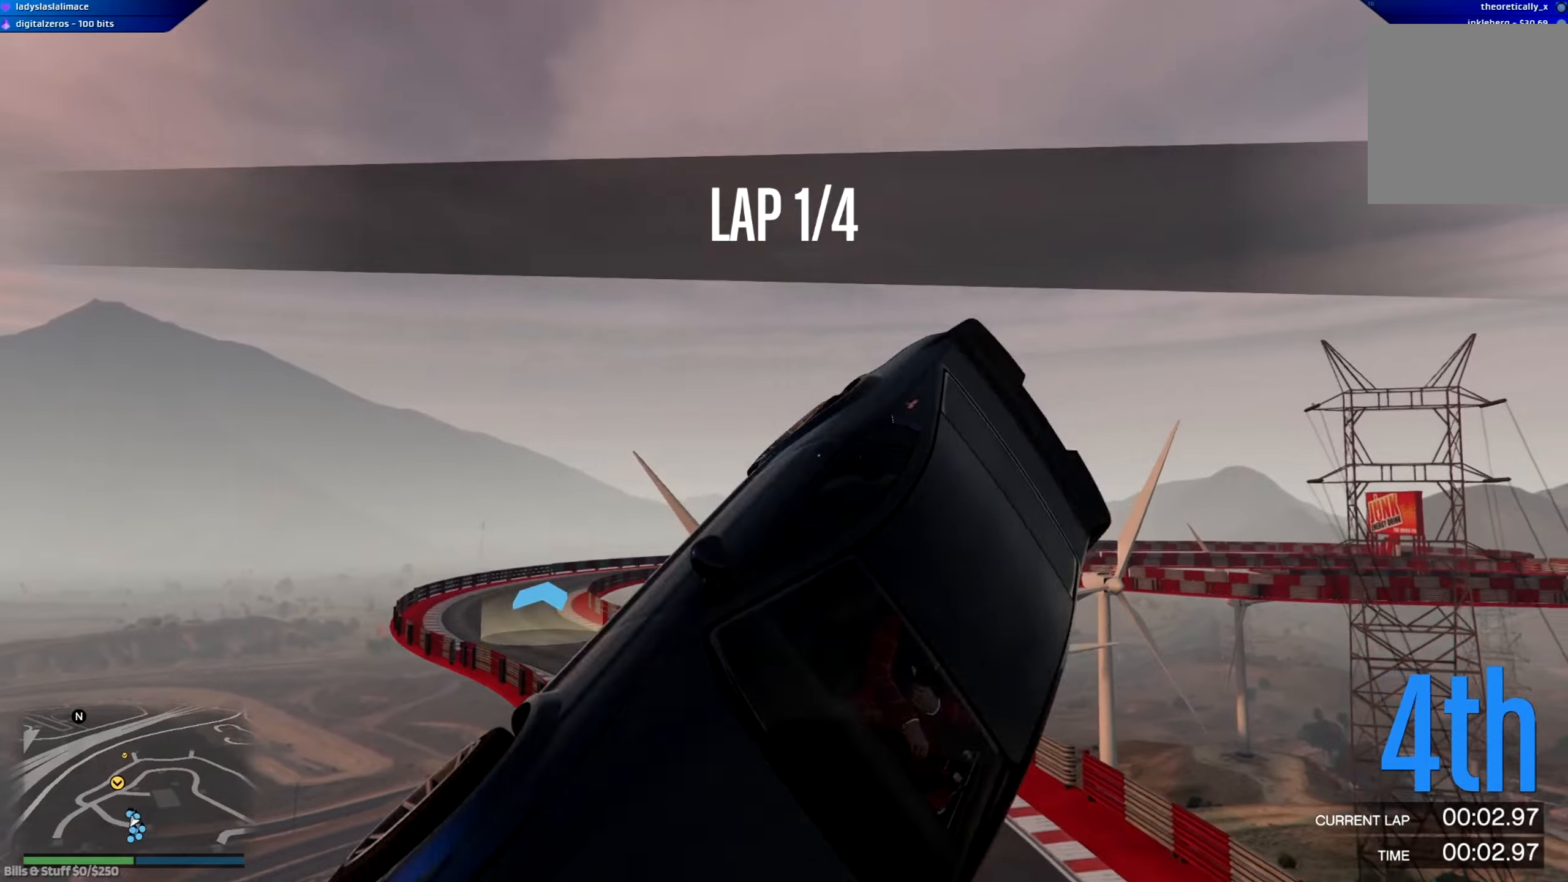
Gameplay with a controller (Xbox layout); each line is a JSON object with the inputs held at the frame after it. "events" lists button and stick changes between this image and that frame as [ms after this image, input, new state], when the widget could be followed in between.
{"buttons": [], "left_stick": "center", "right_stick": "center", "events": [[300, "R2", "up"]]}
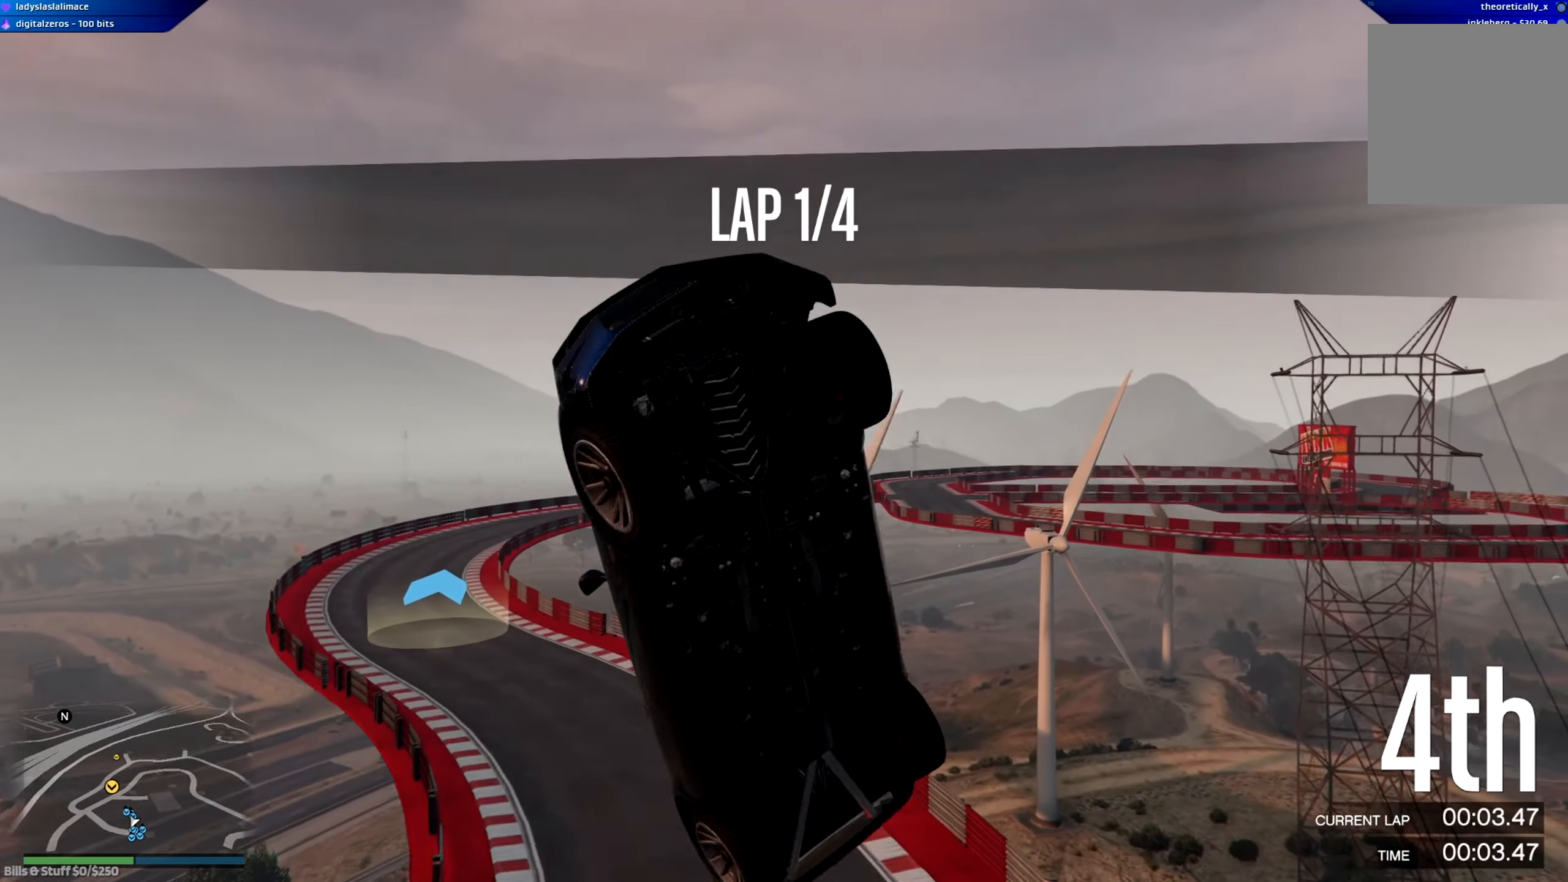
{"buttons": [], "left_stick": "center", "right_stick": "center", "events": []}
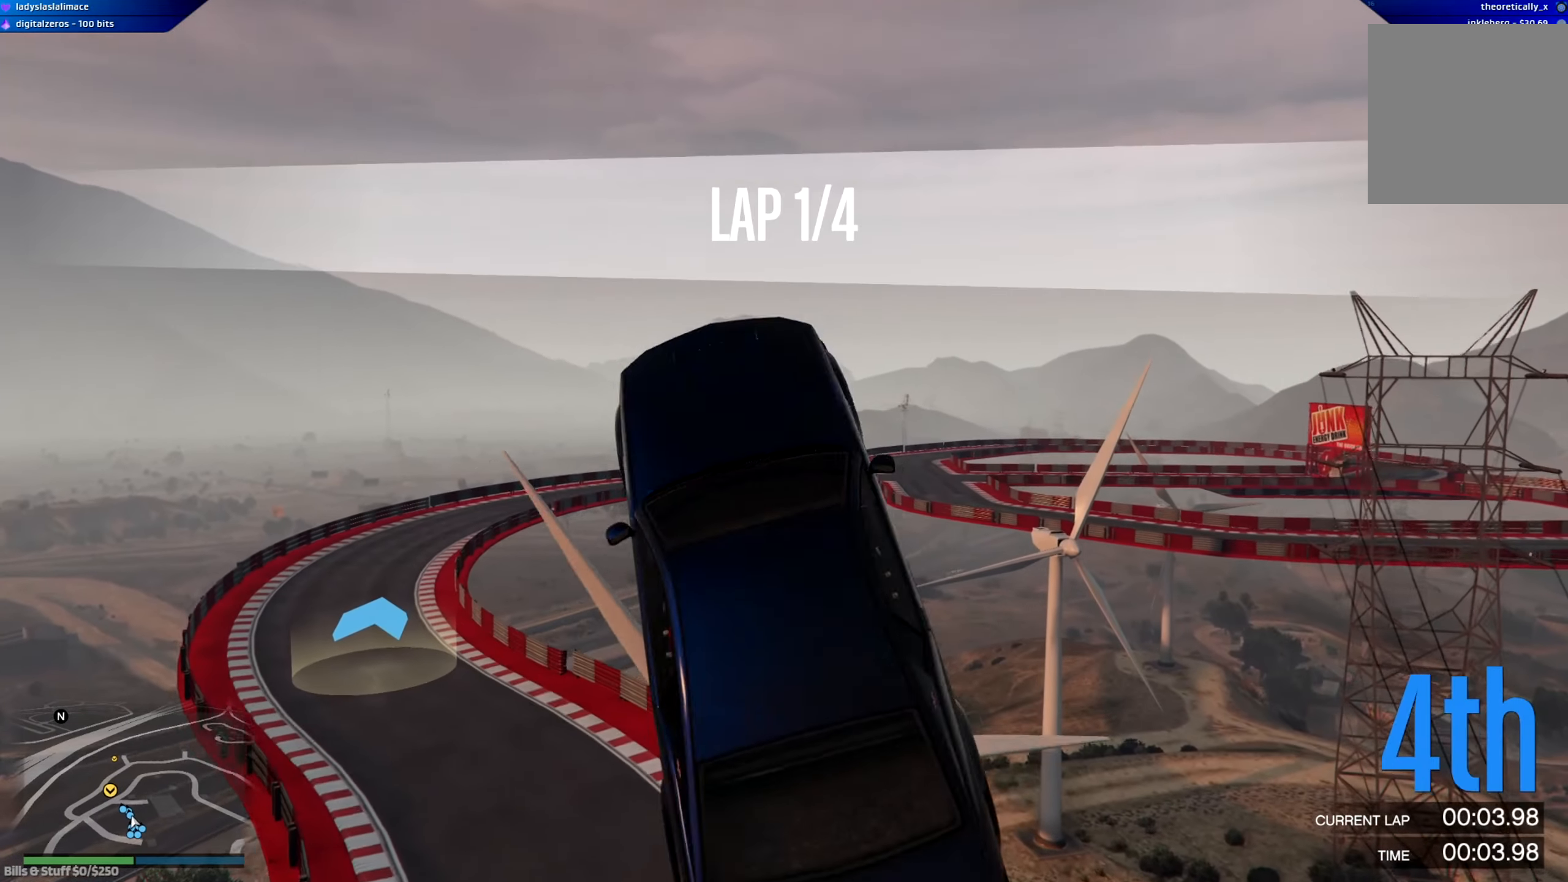
{"buttons": [], "left_stick": "center", "right_stick": "center", "events": []}
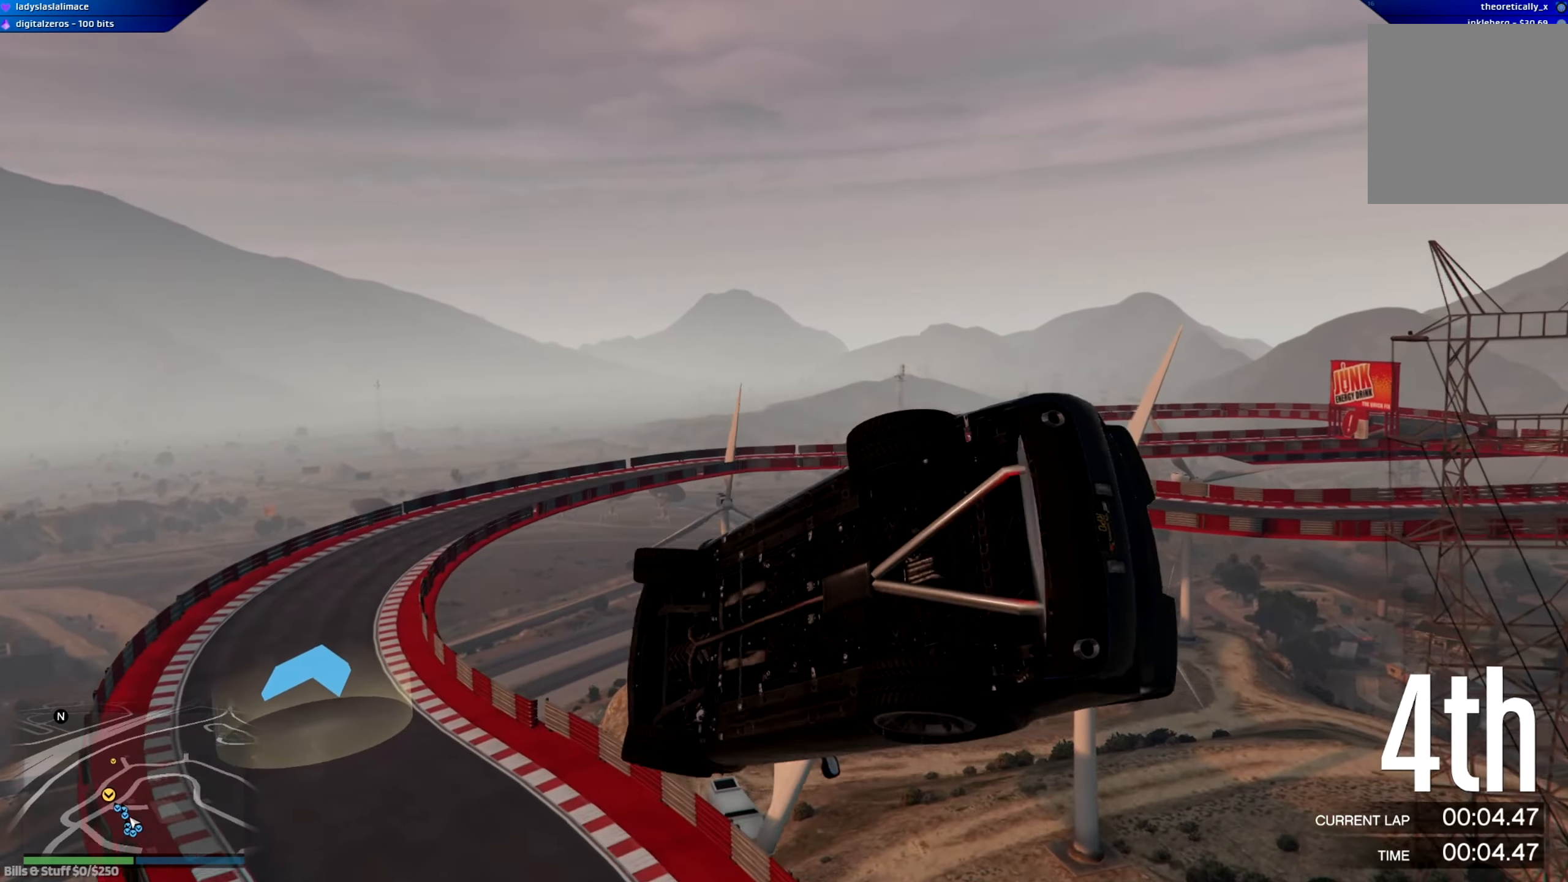
{"buttons": ["R2"], "left_stick": "center", "right_stick": "center", "events": [[167, "R2", "down"]]}
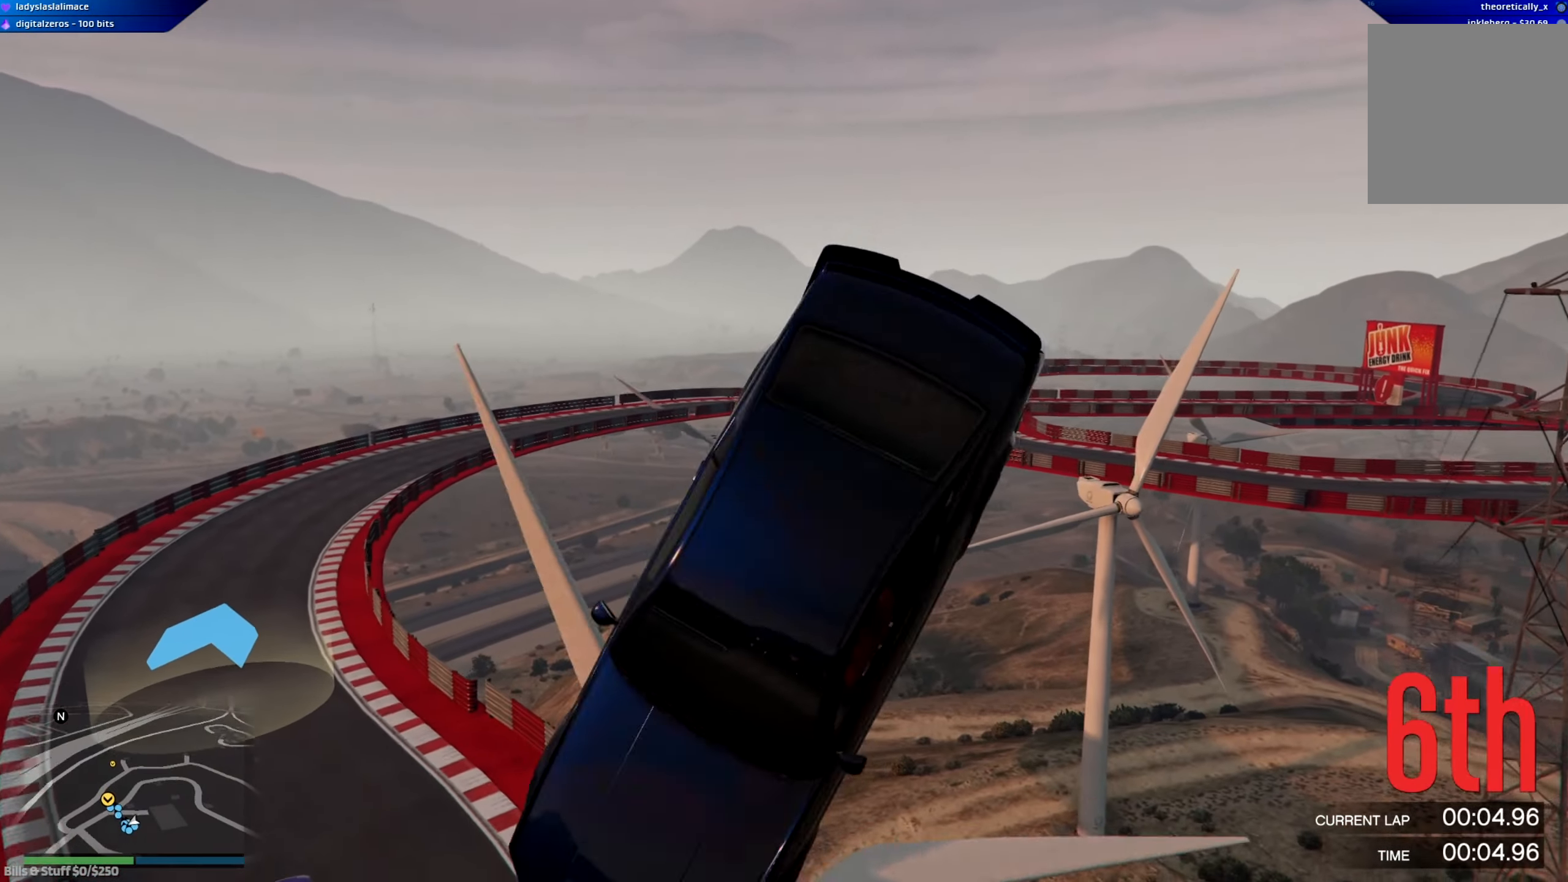
{"buttons": ["R2"], "left_stick": "center", "right_stick": "center", "events": []}
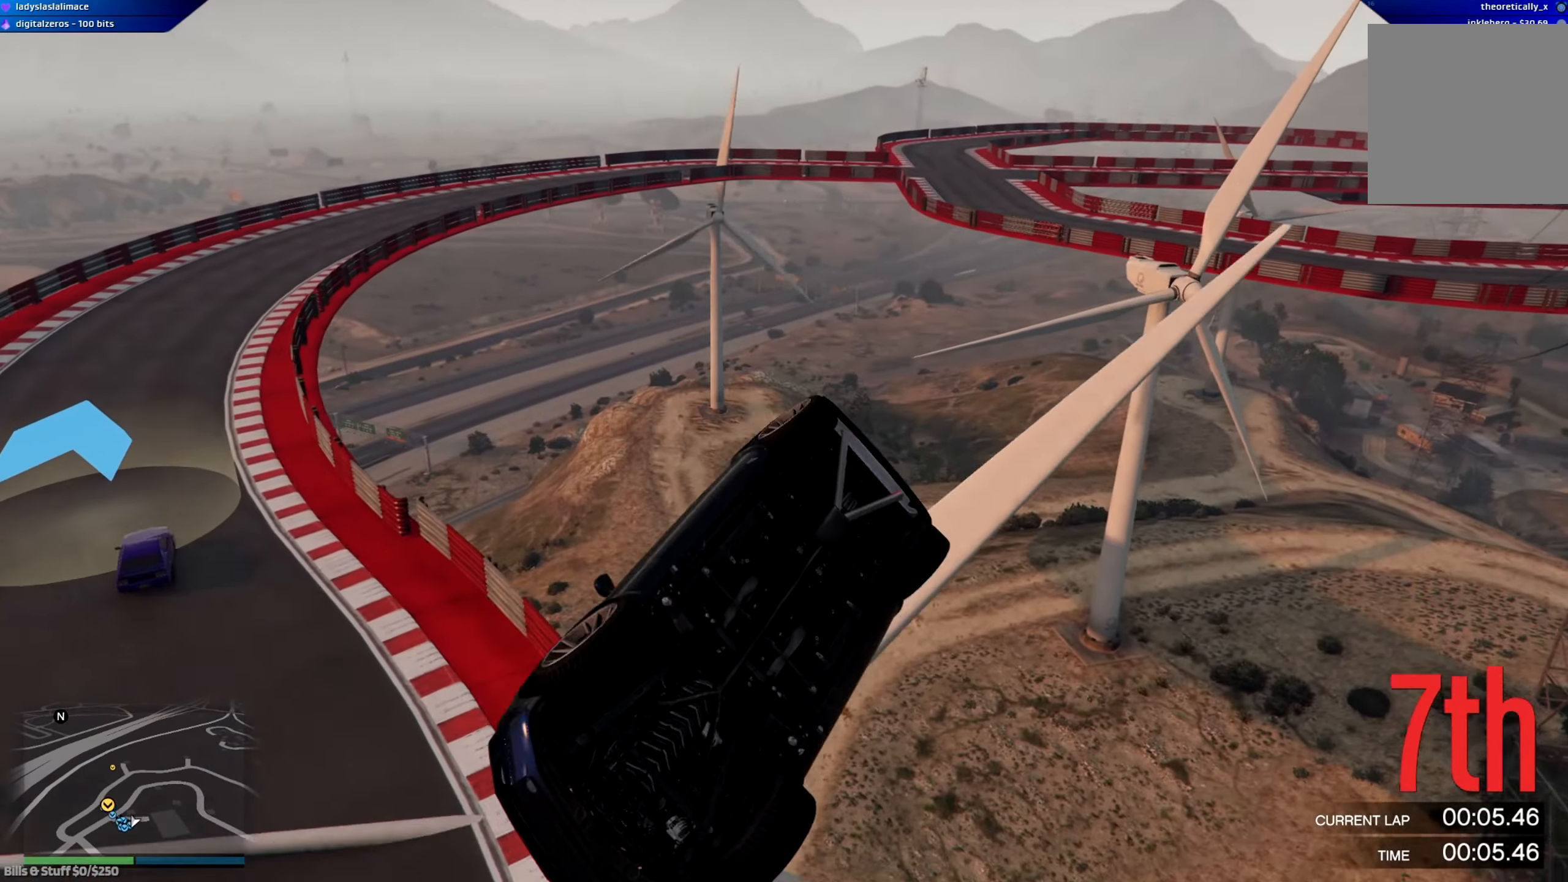
{"buttons": ["R2"], "left_stick": "center", "right_stick": "center", "events": []}
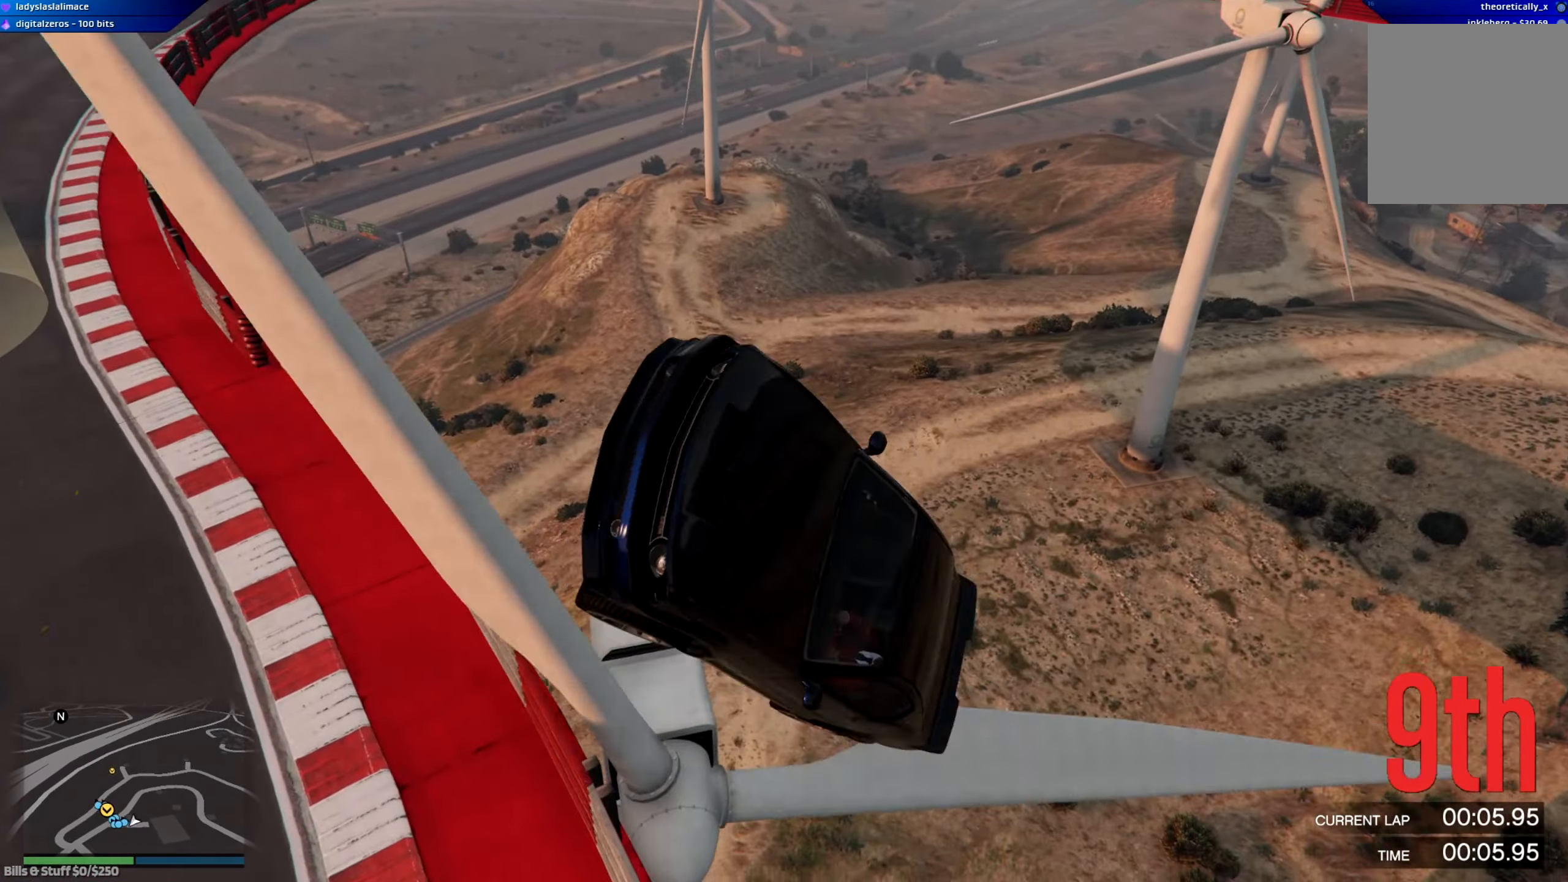
{"buttons": [], "left_stick": "center", "right_stick": "center", "events": [[34, "R2", "up"]]}
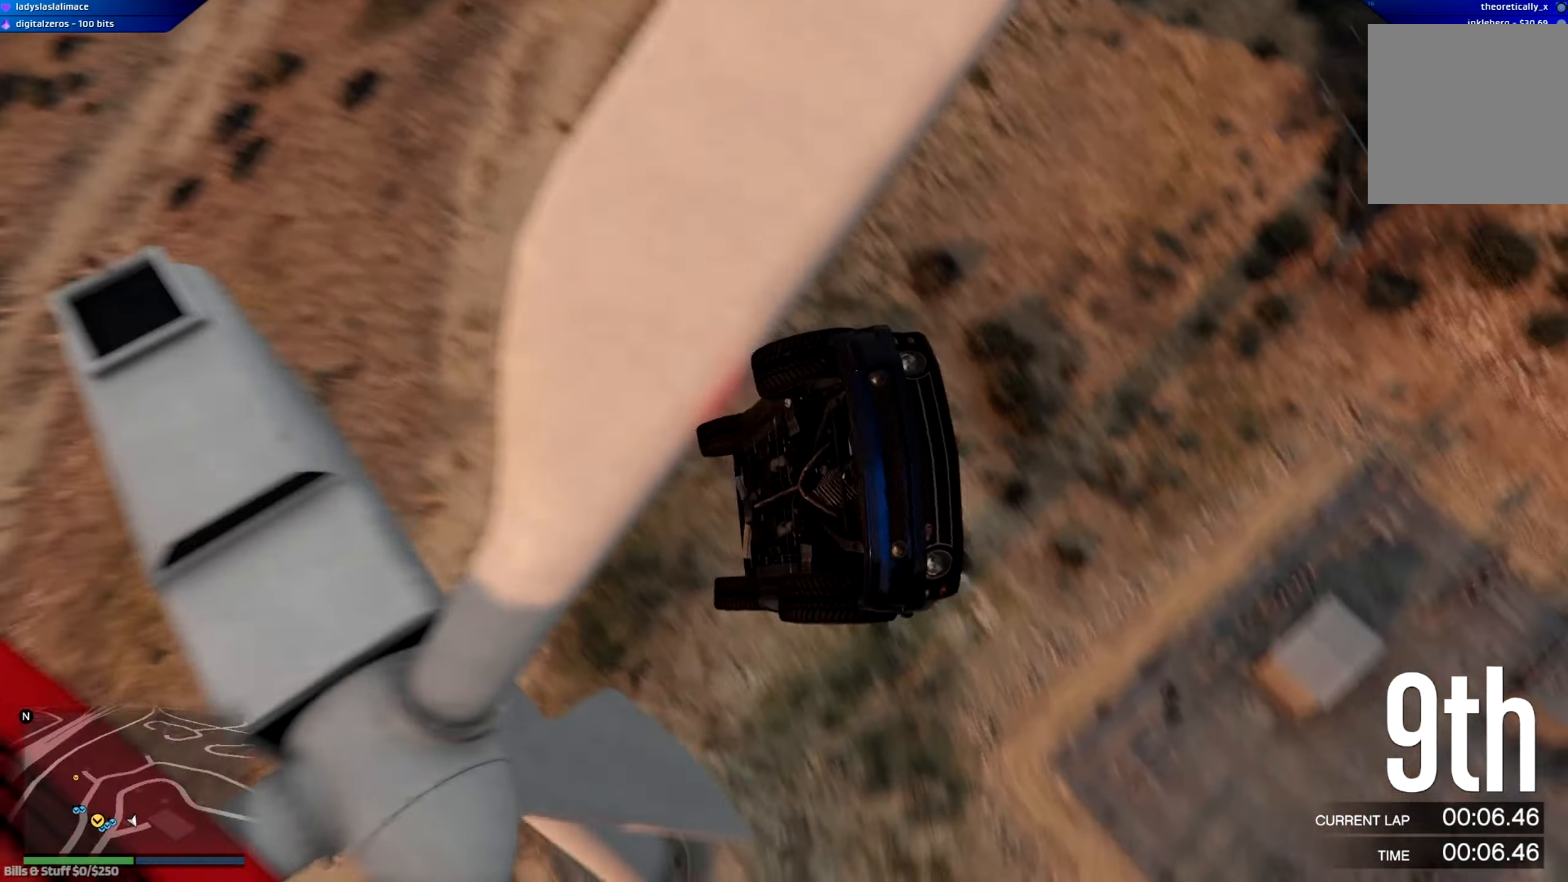
{"buttons": [], "left_stick": "center", "right_stick": "center", "events": []}
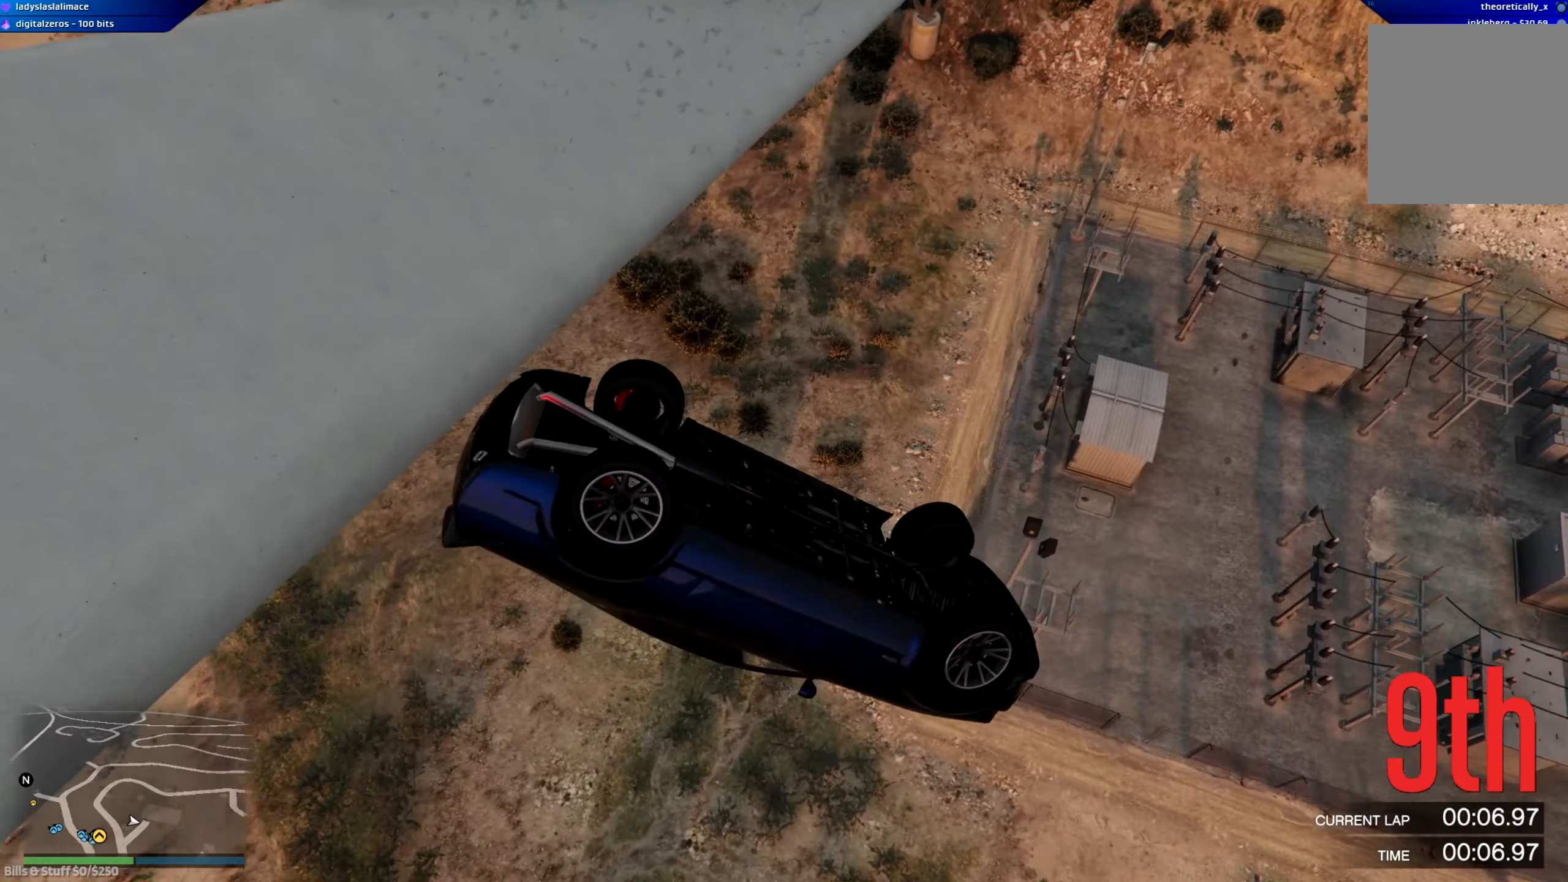
{"buttons": [], "left_stick": "center", "right_stick": "center", "events": []}
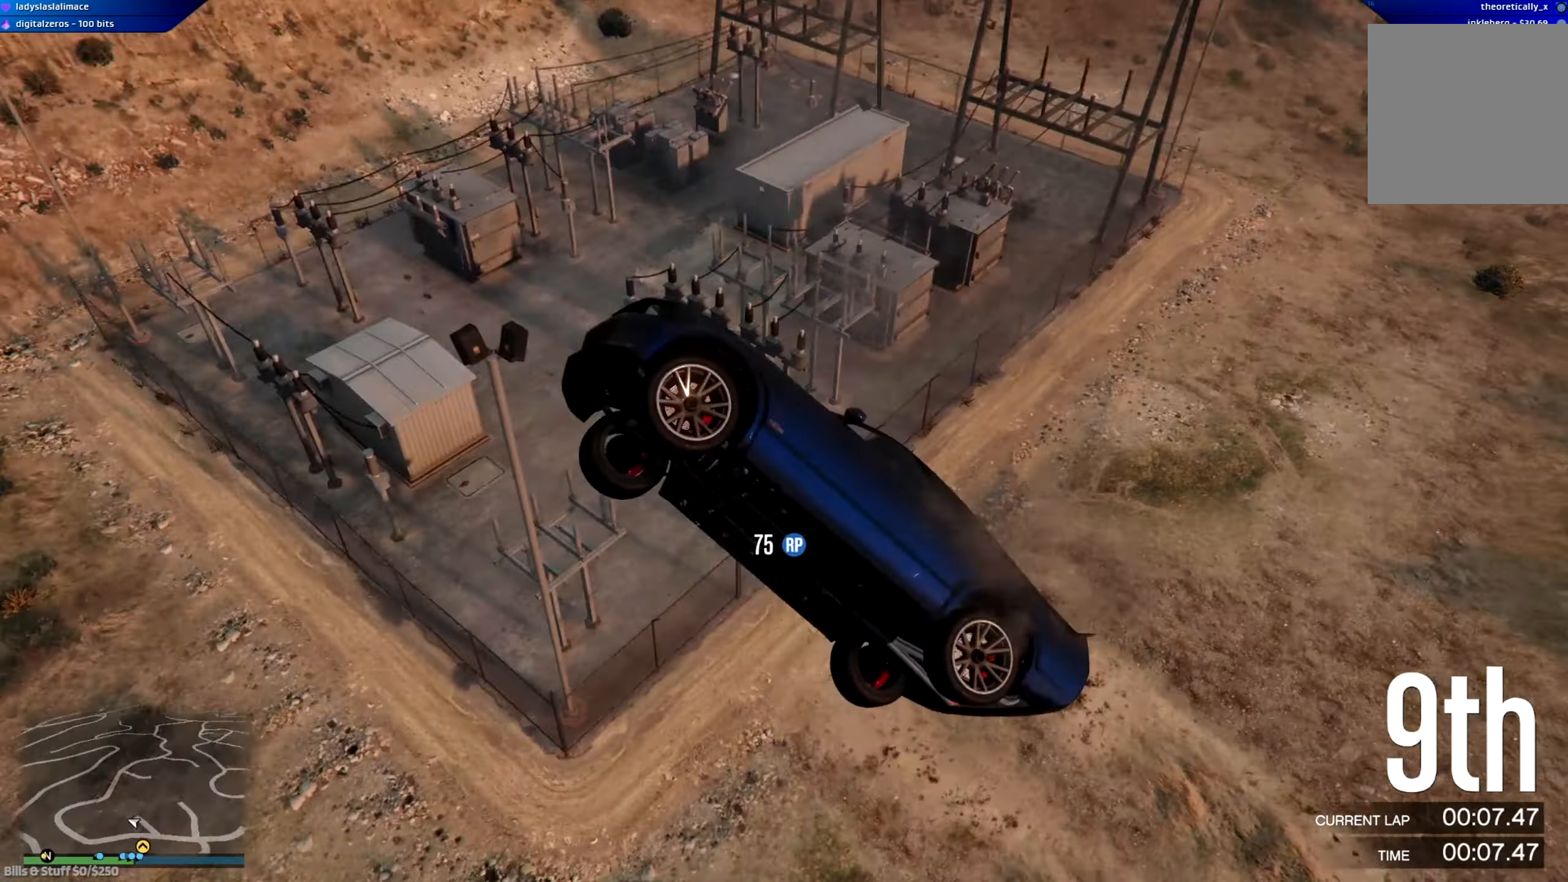
{"buttons": [], "left_stick": "center", "right_stick": "center", "events": []}
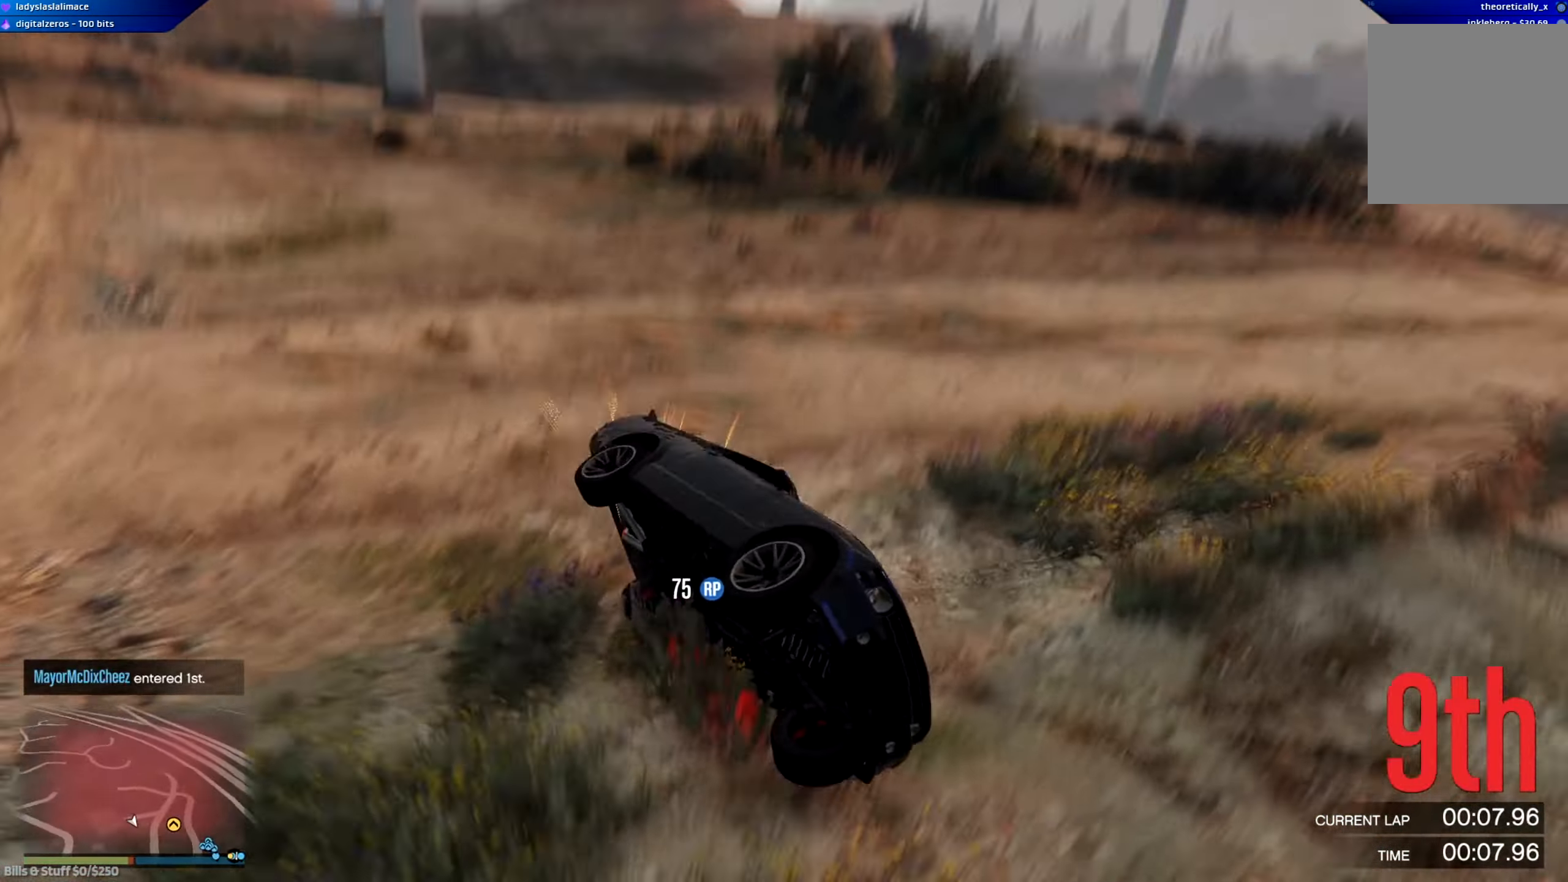
{"buttons": ["Y"], "left_stick": "center", "right_stick": "center", "events": [[501, "Y", "down"]]}
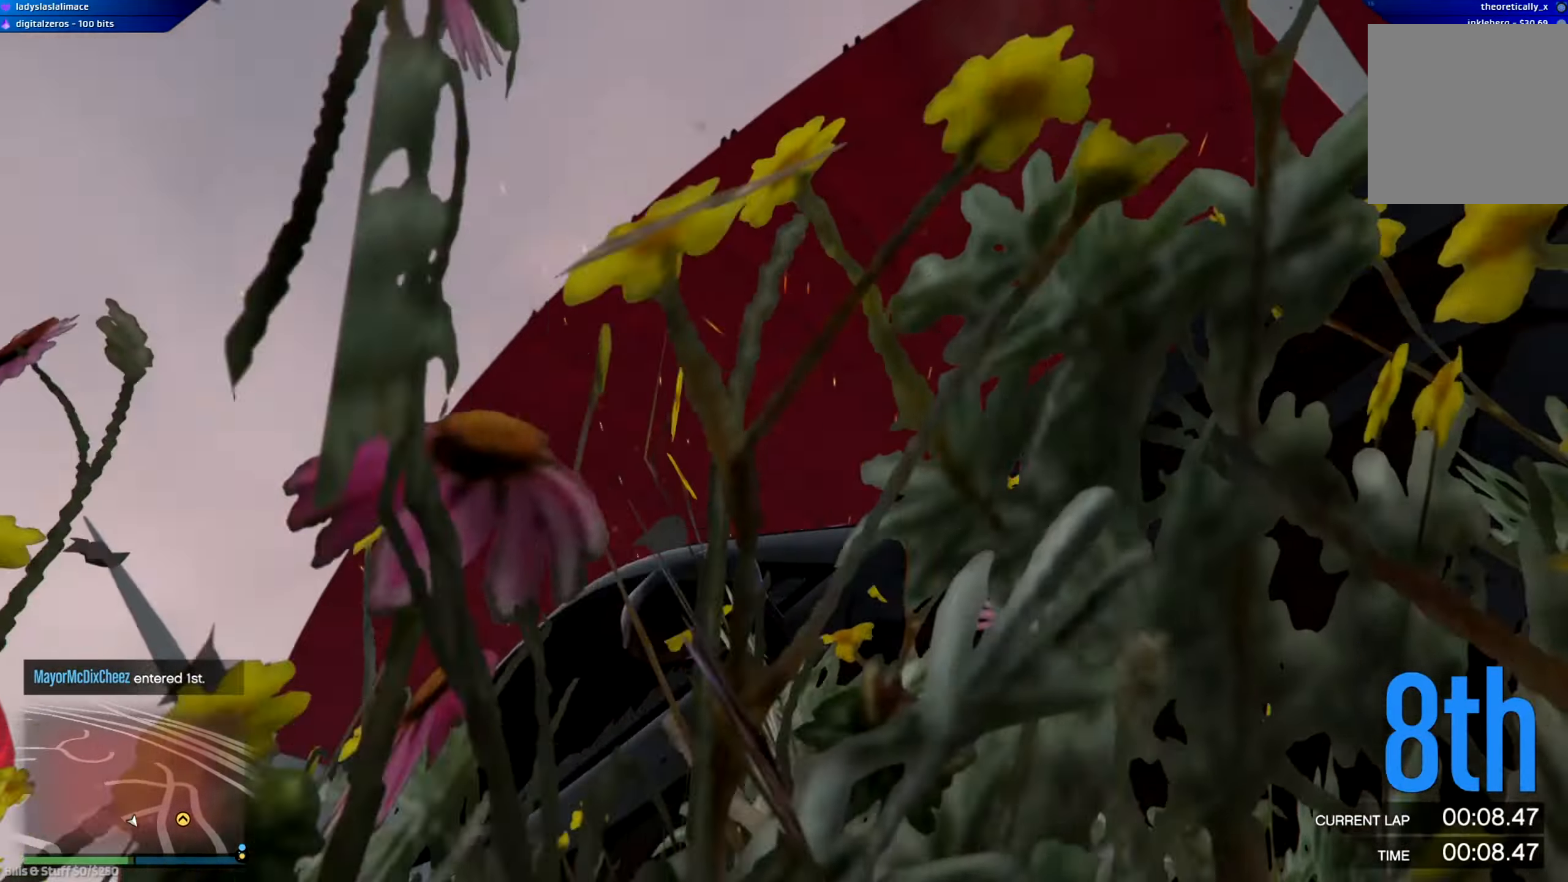
{"buttons": ["Y"], "left_stick": "center", "right_stick": "center", "events": []}
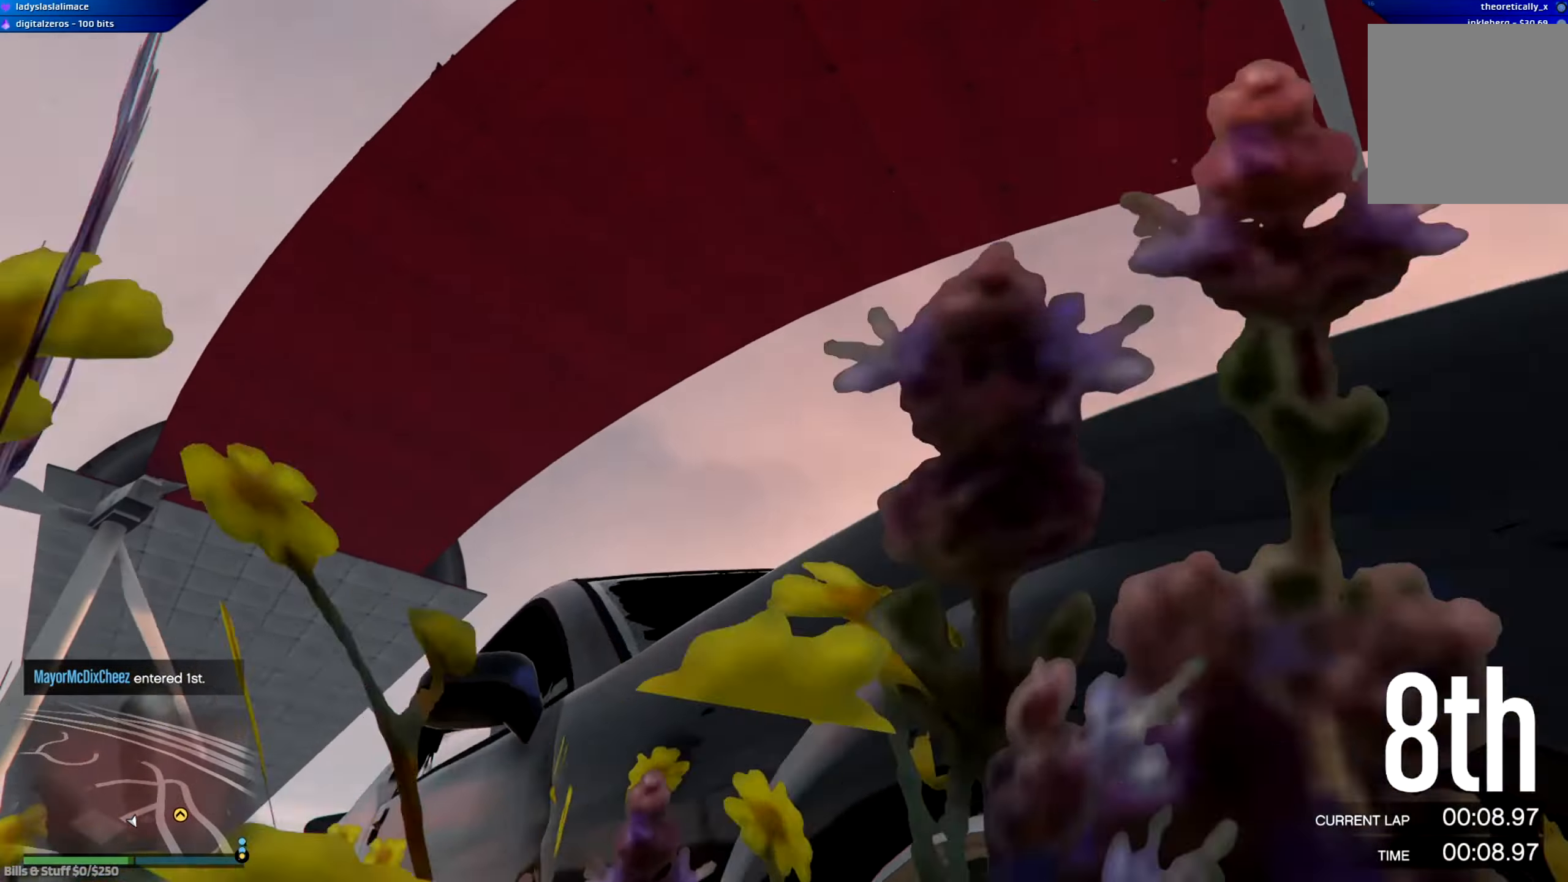
{"buttons": ["Y"], "left_stick": "center", "right_stick": "center", "events": []}
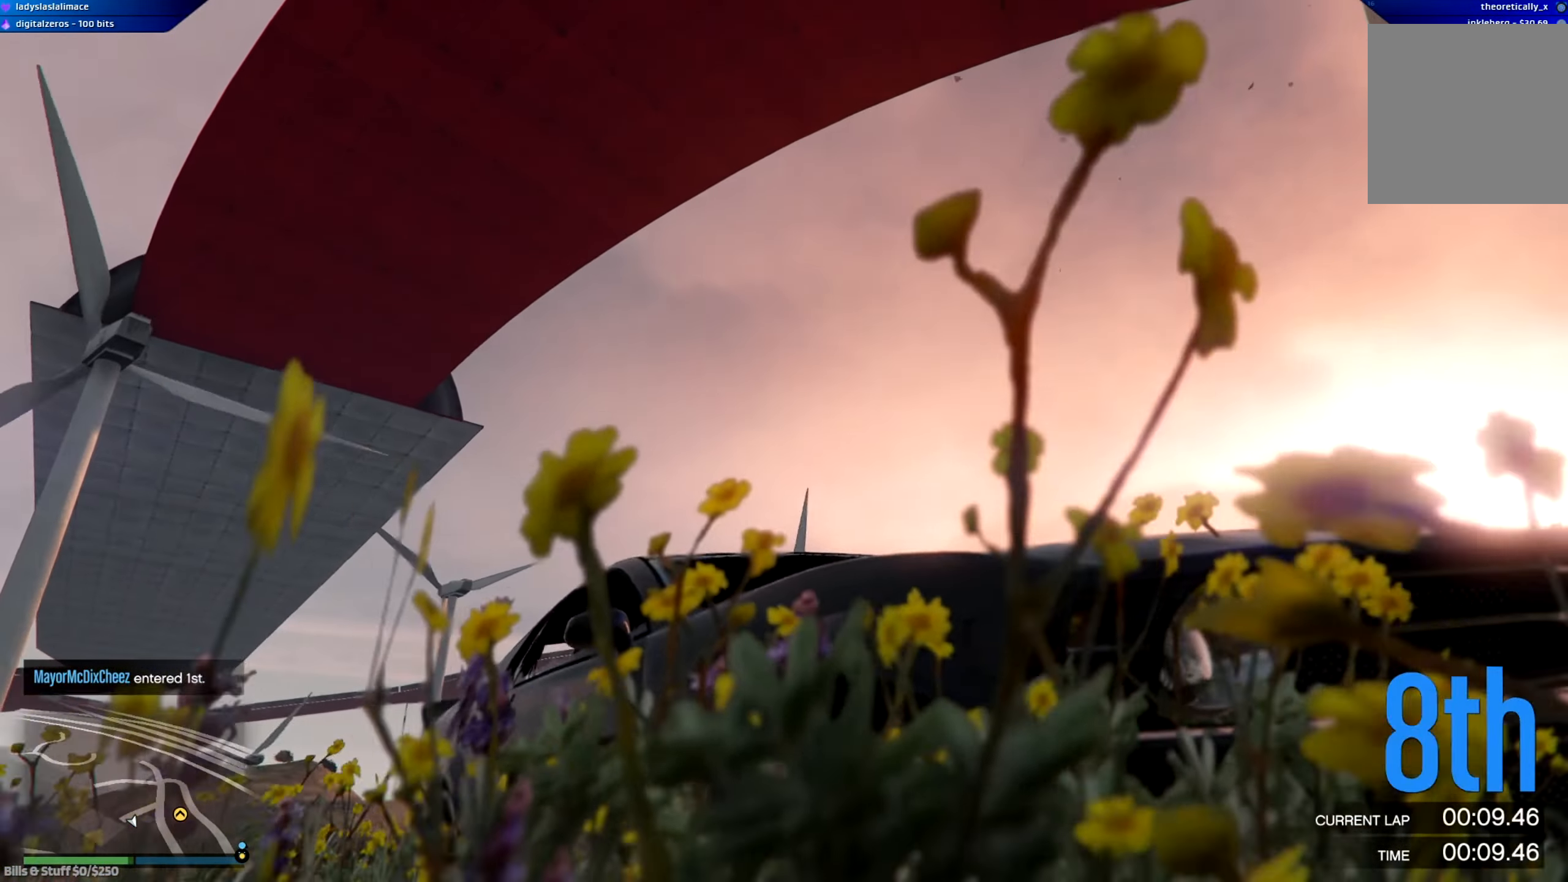
{"buttons": ["Y"], "left_stick": "center", "right_stick": "center", "events": []}
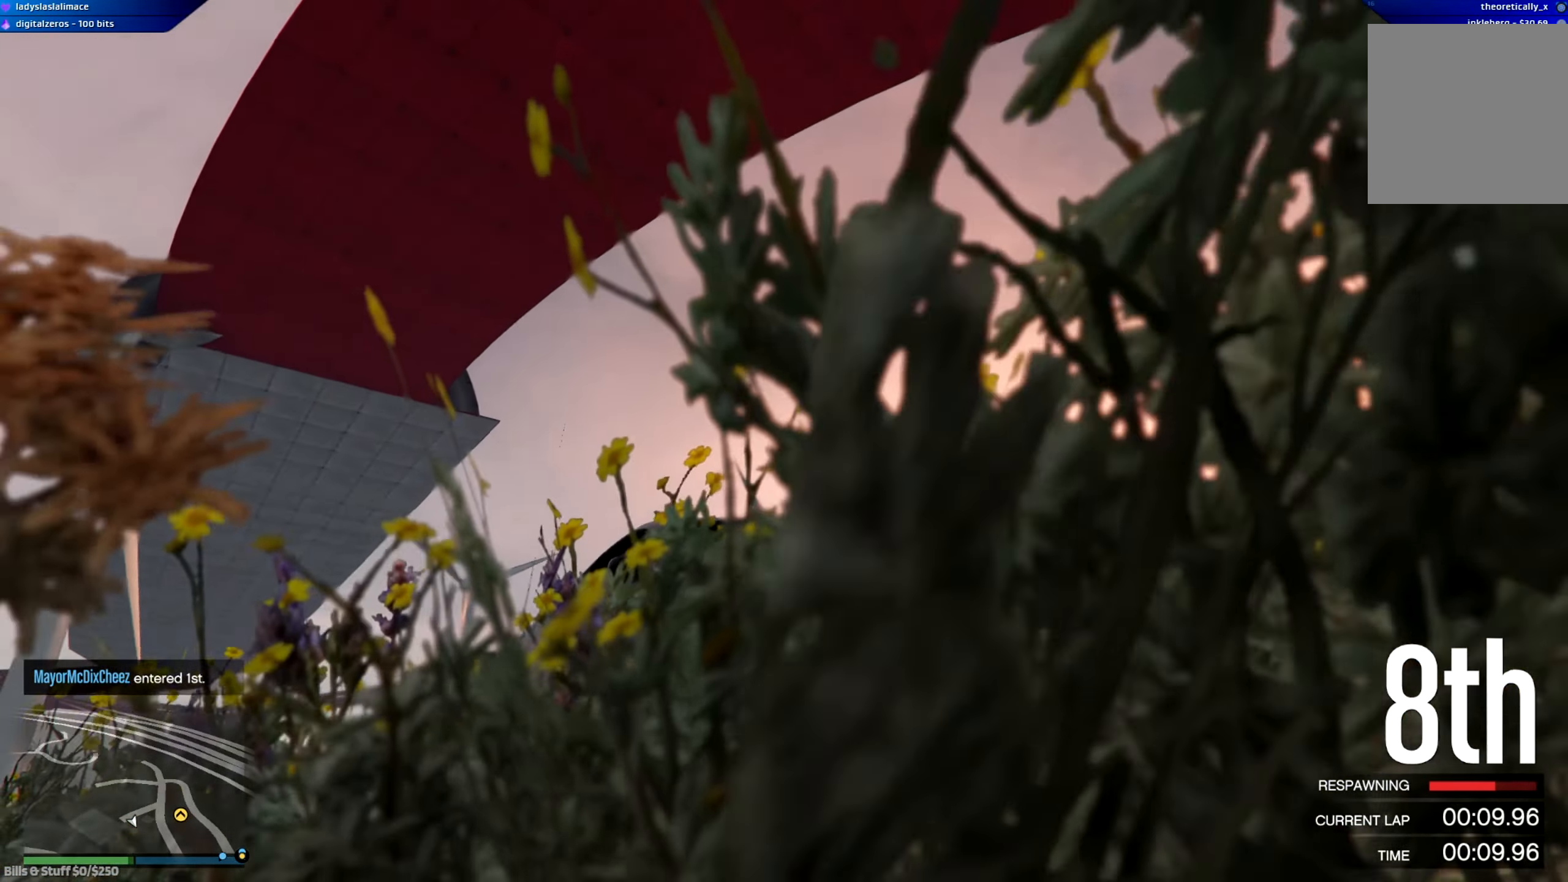
{"buttons": ["Y"], "left_stick": "center", "right_stick": "center", "events": []}
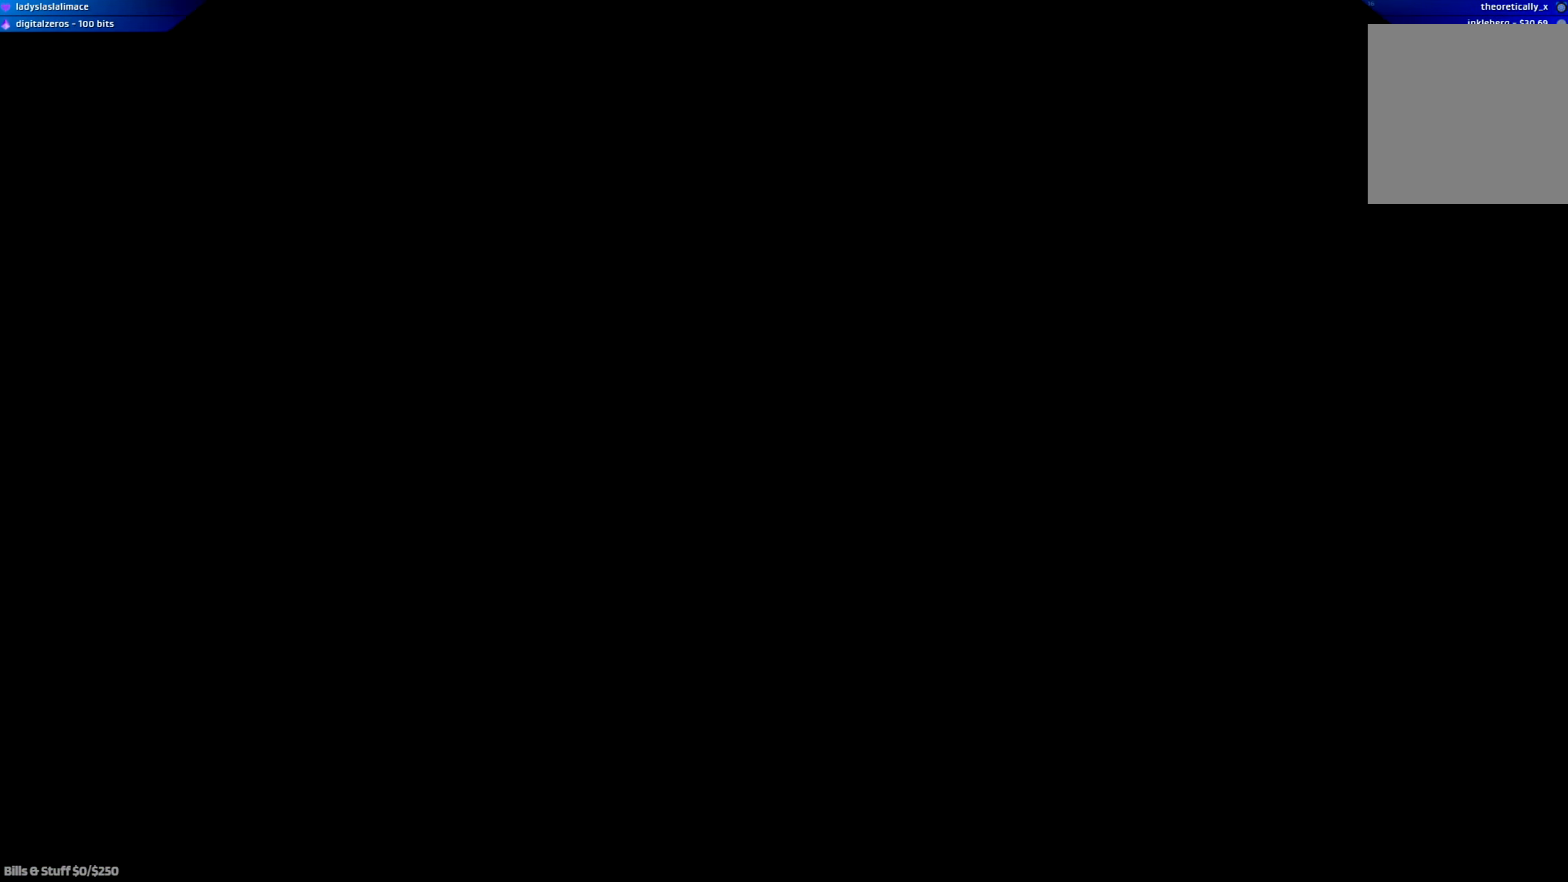
{"buttons": ["R2"], "left_stick": "center", "right_stick": "center", "events": [[84, "Y", "up"], [100, "R2", "down"]]}
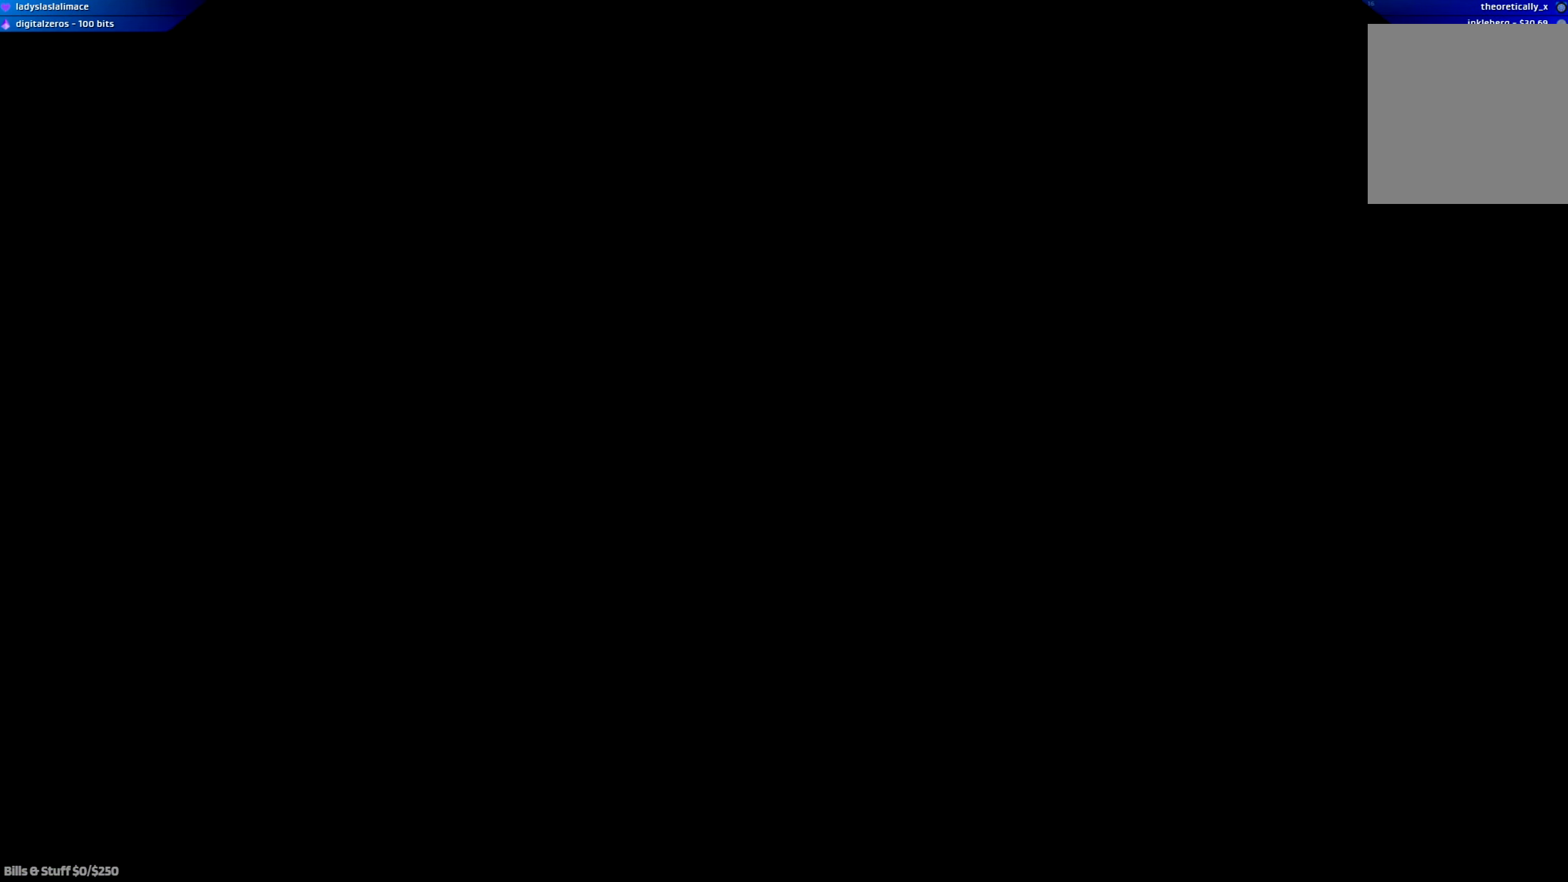
{"buttons": ["R2"], "left_stick": "center", "right_stick": "center", "events": []}
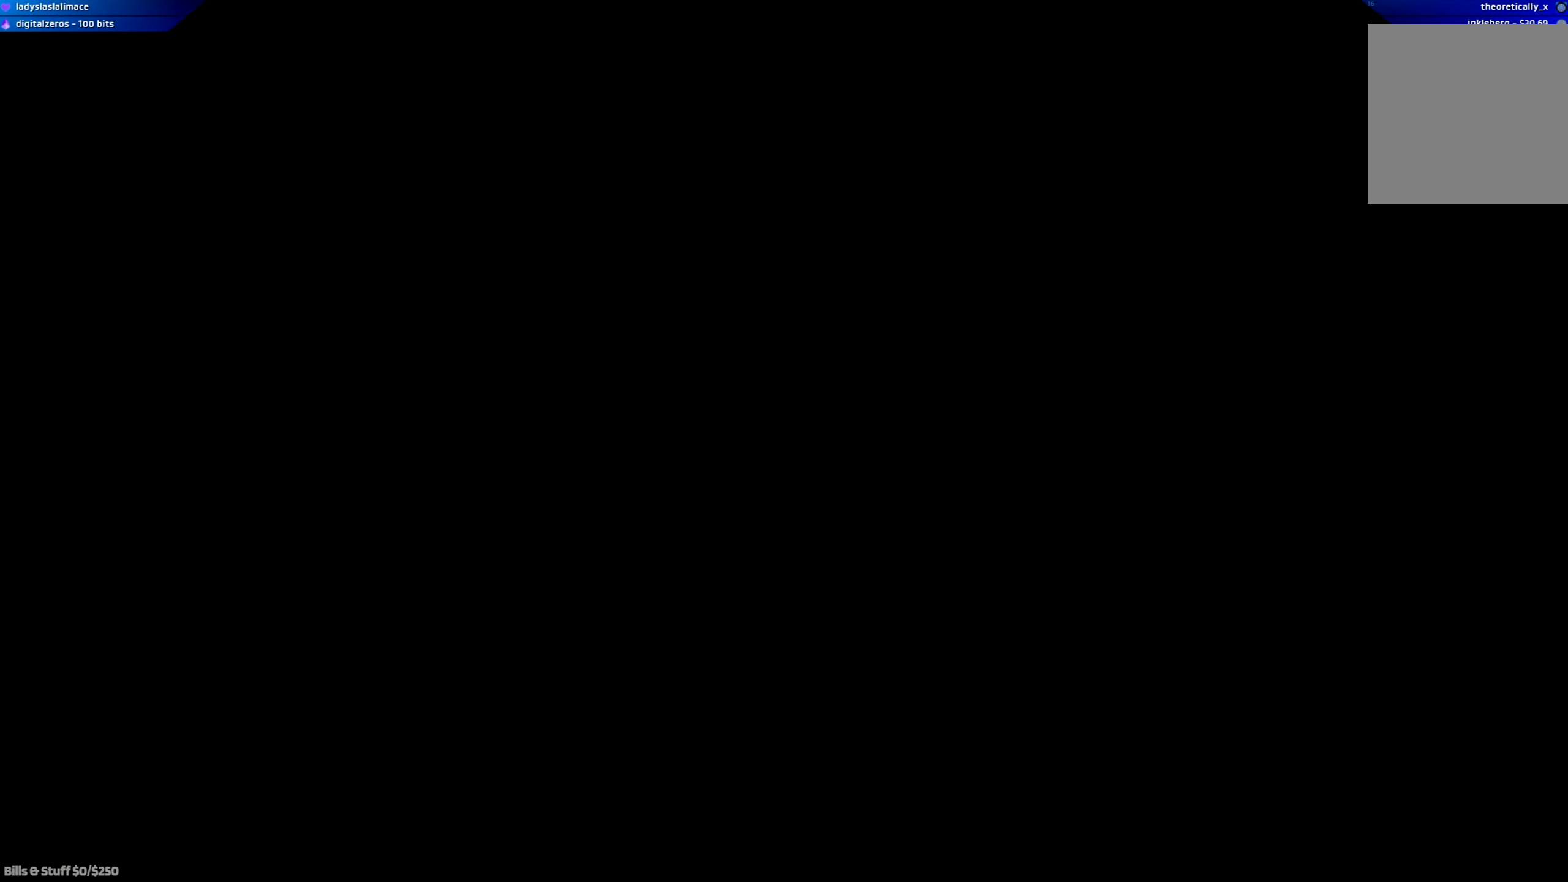
{"buttons": ["R2"], "left_stick": "center", "right_stick": "center", "events": []}
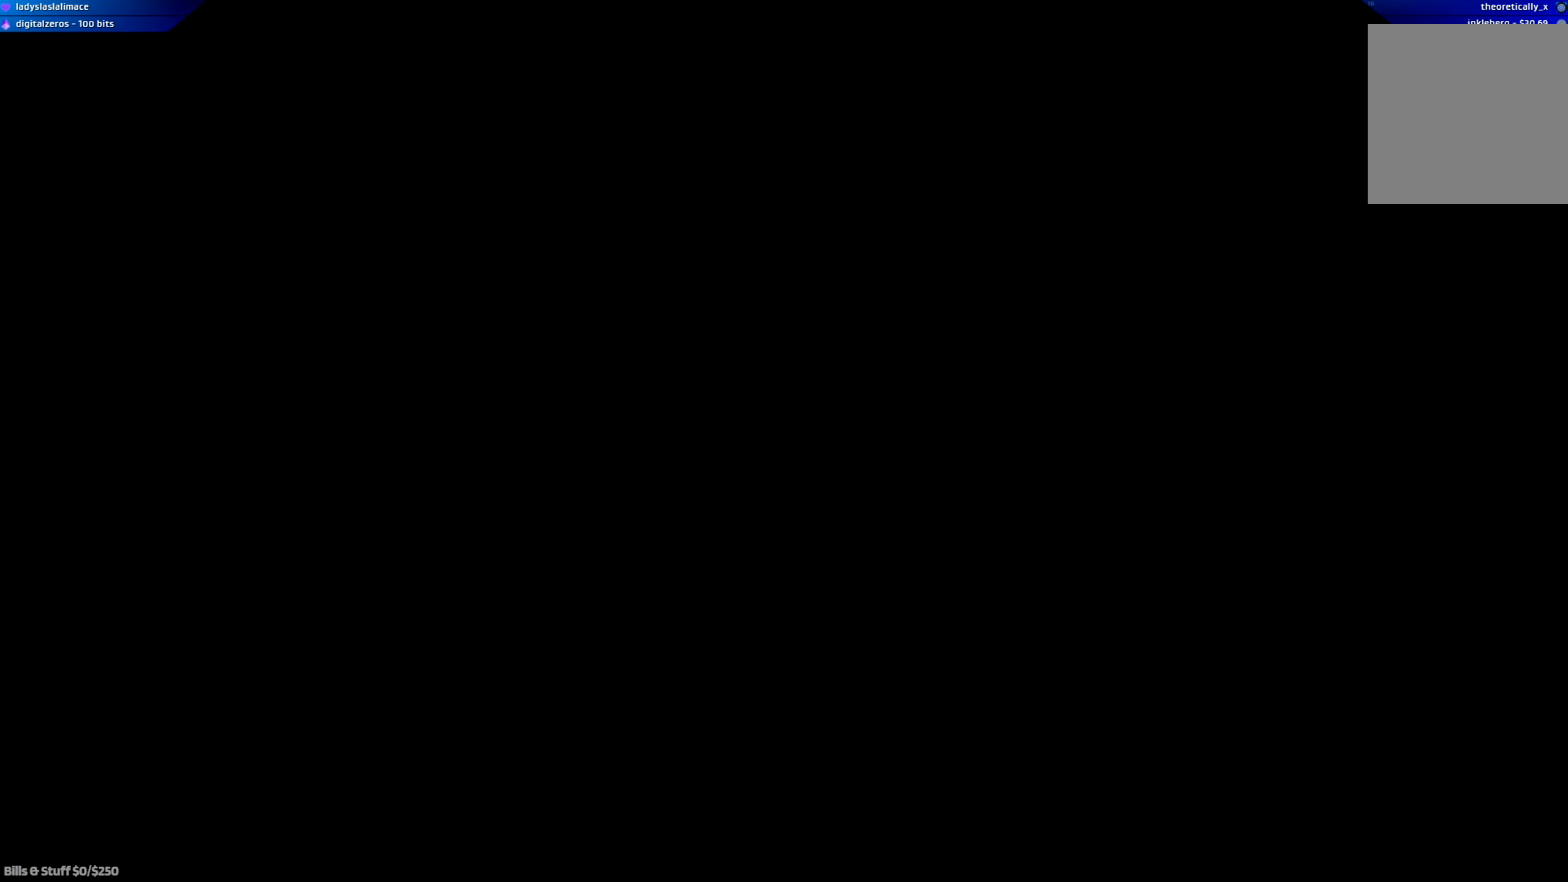
{"buttons": ["R2"], "left_stick": "center", "right_stick": "center", "events": []}
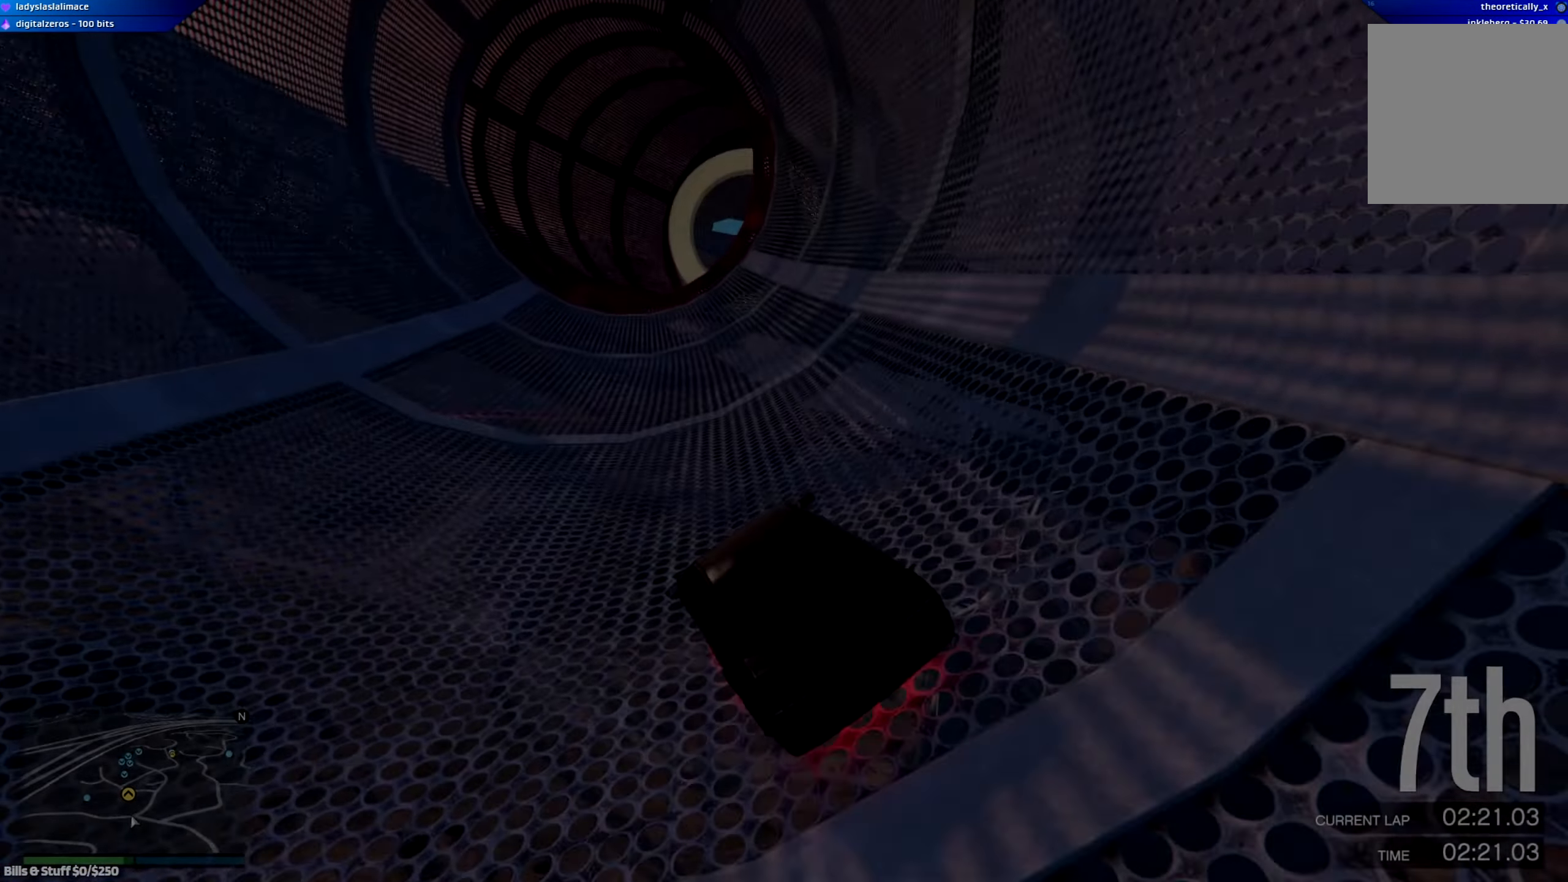
{"buttons": ["R2"], "left_stick": "center", "right_stick": "center", "events": [[34, "left_stick", "left"], [234, "left_stick", "center"]]}
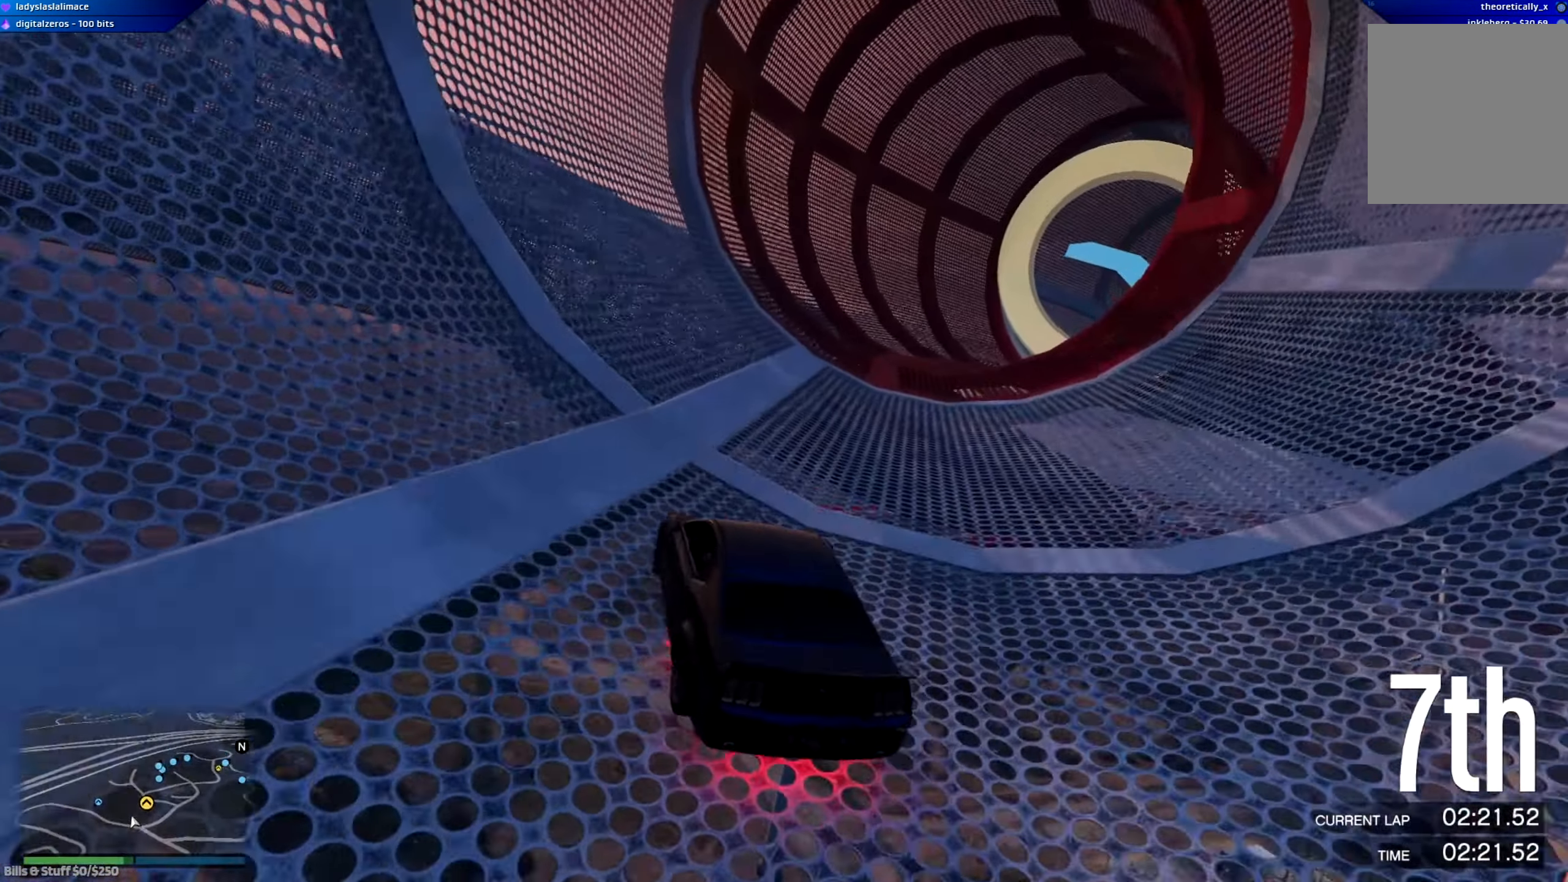
{"buttons": ["R2"], "left_stick": "center", "right_stick": "center", "events": [[16, "left_stick", "right"], [250, "left_stick", "center"]]}
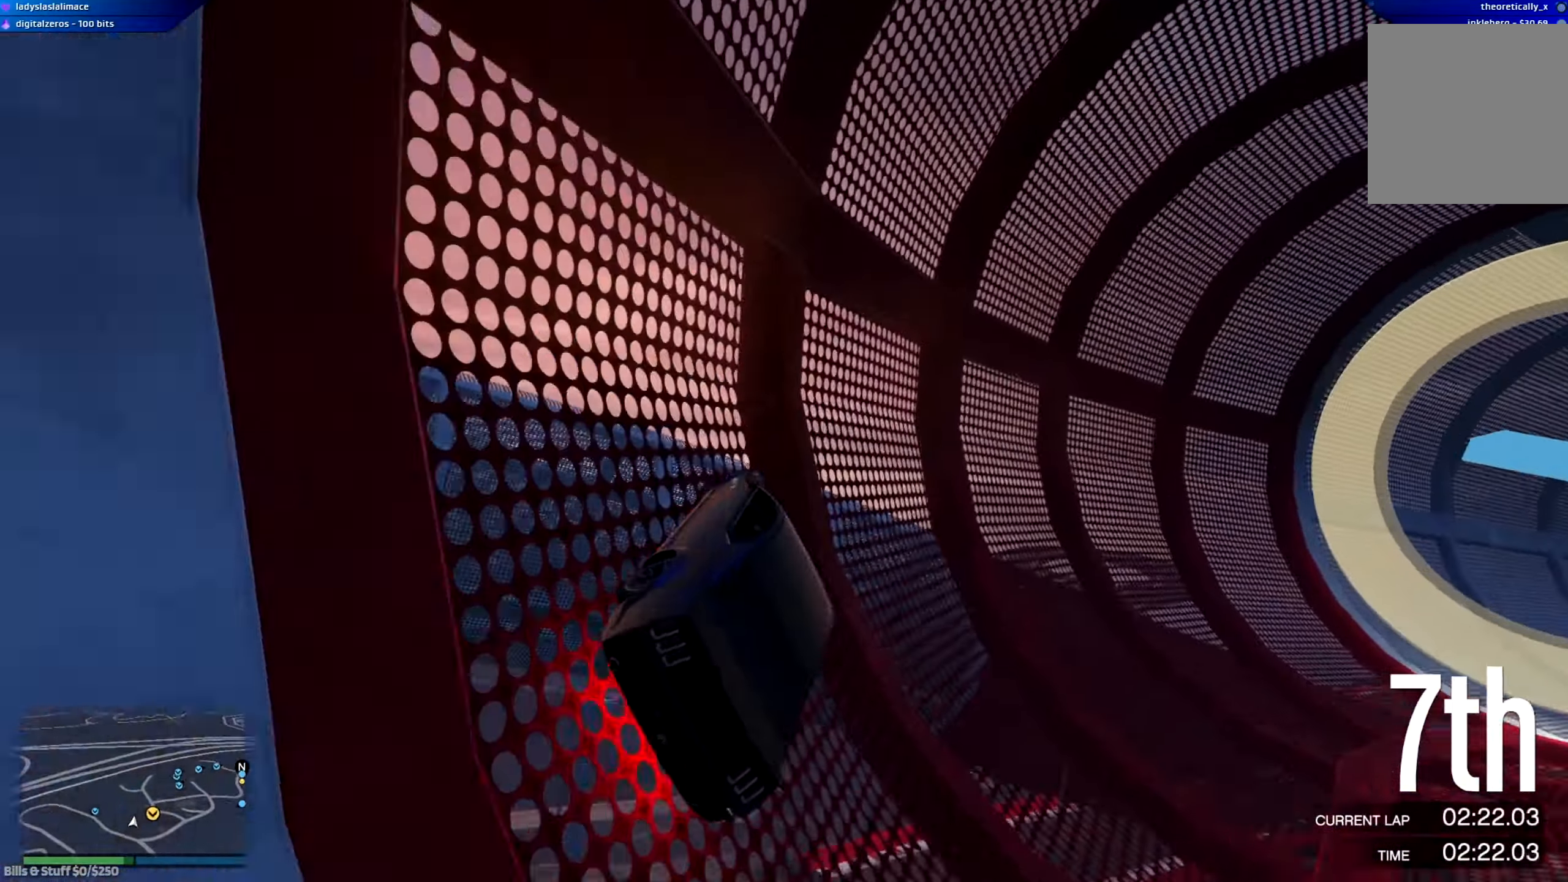
{"buttons": ["R2"], "left_stick": "center", "right_stick": "center", "events": [[167, "left_stick", "down-right"], [334, "left_stick", "center"]]}
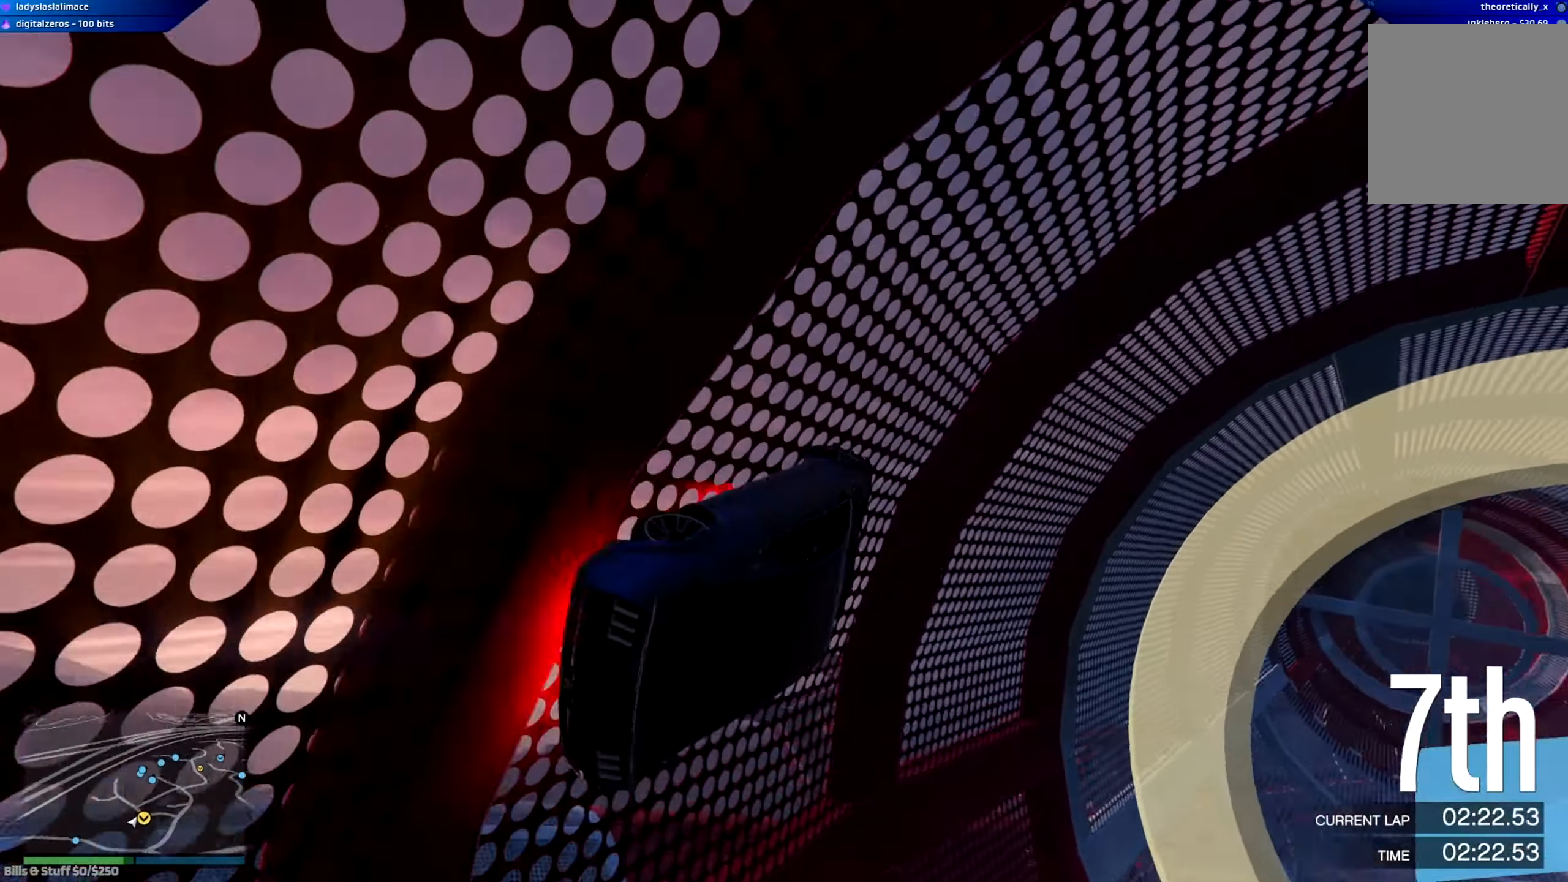
{"buttons": ["R2"], "left_stick": "center", "right_stick": "center", "events": [[17, "left_stick", "right"], [83, "left_stick", "center"]]}
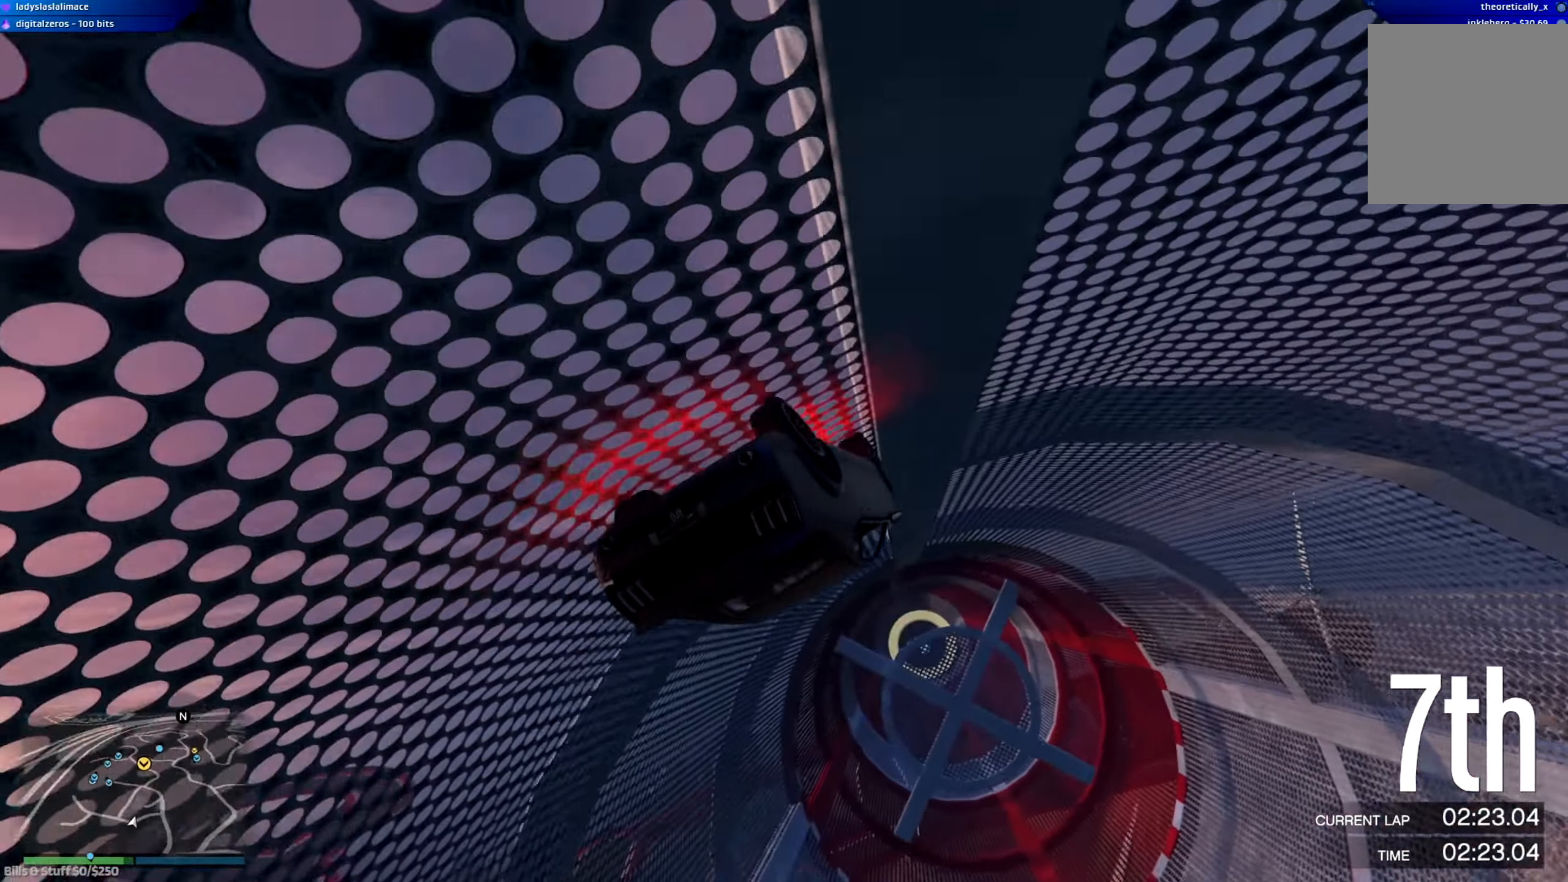
{"buttons": ["R2"], "left_stick": "center", "right_stick": "center", "events": [[284, "left_stick", "right"], [384, "left_stick", "center"]]}
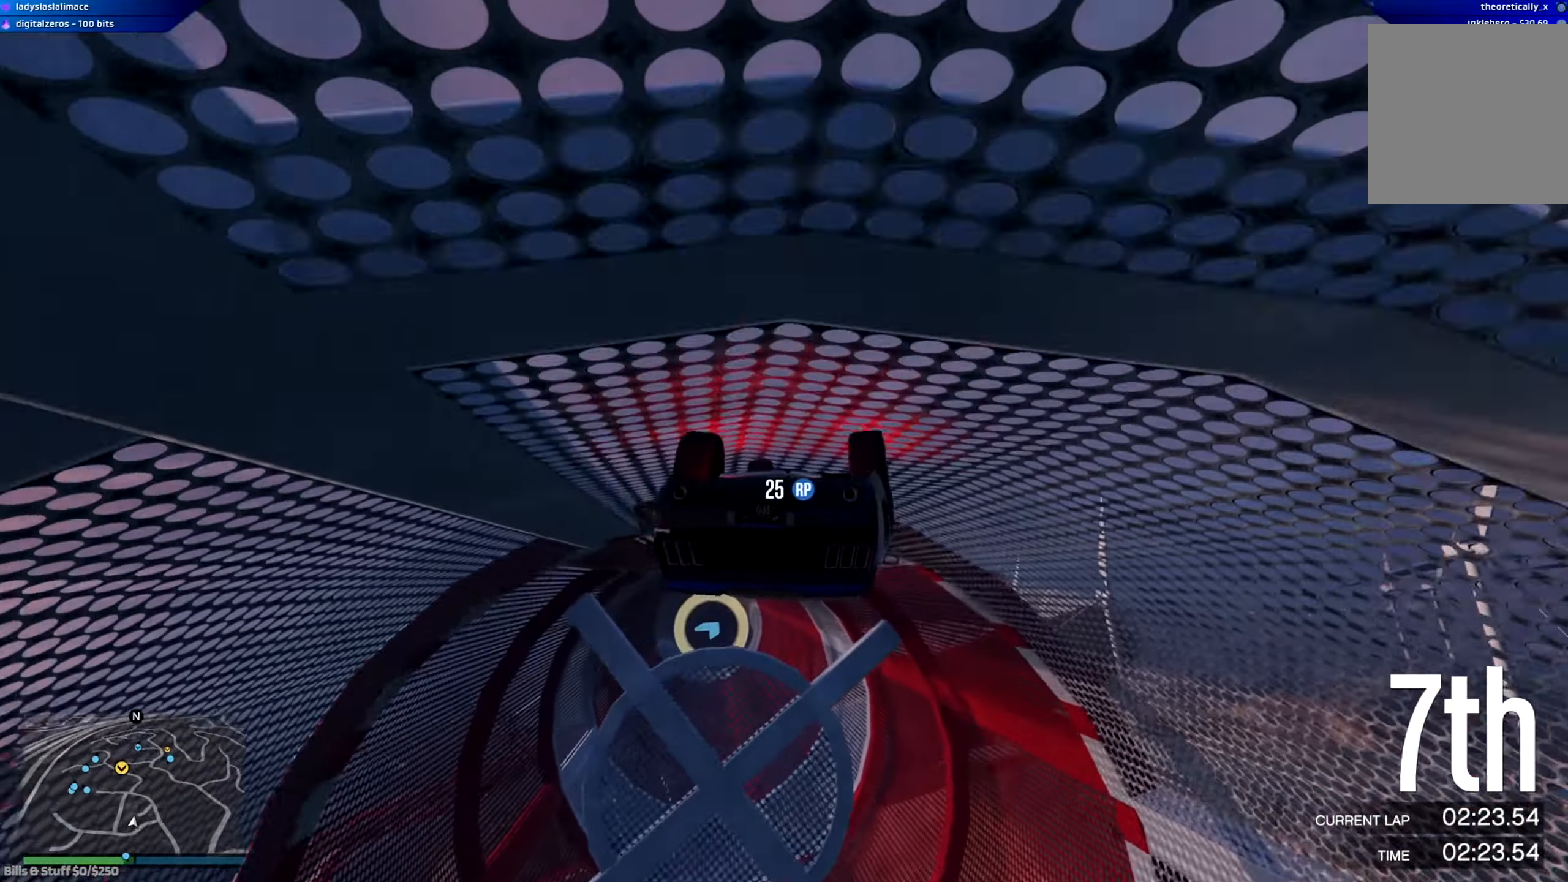
{"buttons": ["R2"], "left_stick": "center", "right_stick": "center", "events": []}
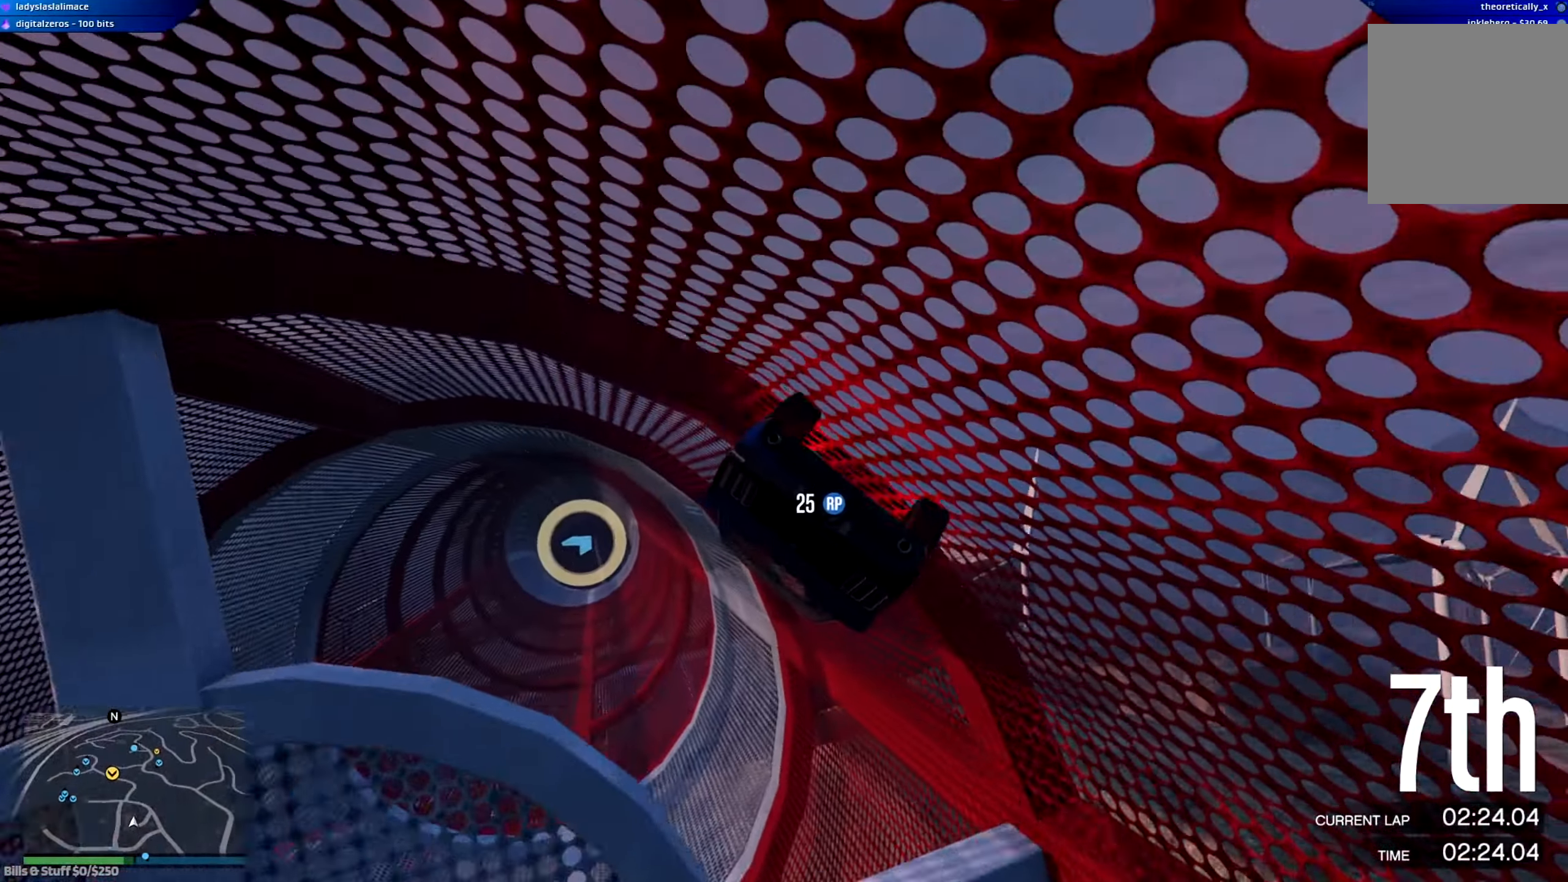
{"buttons": ["R2"], "left_stick": "center", "right_stick": "center", "events": []}
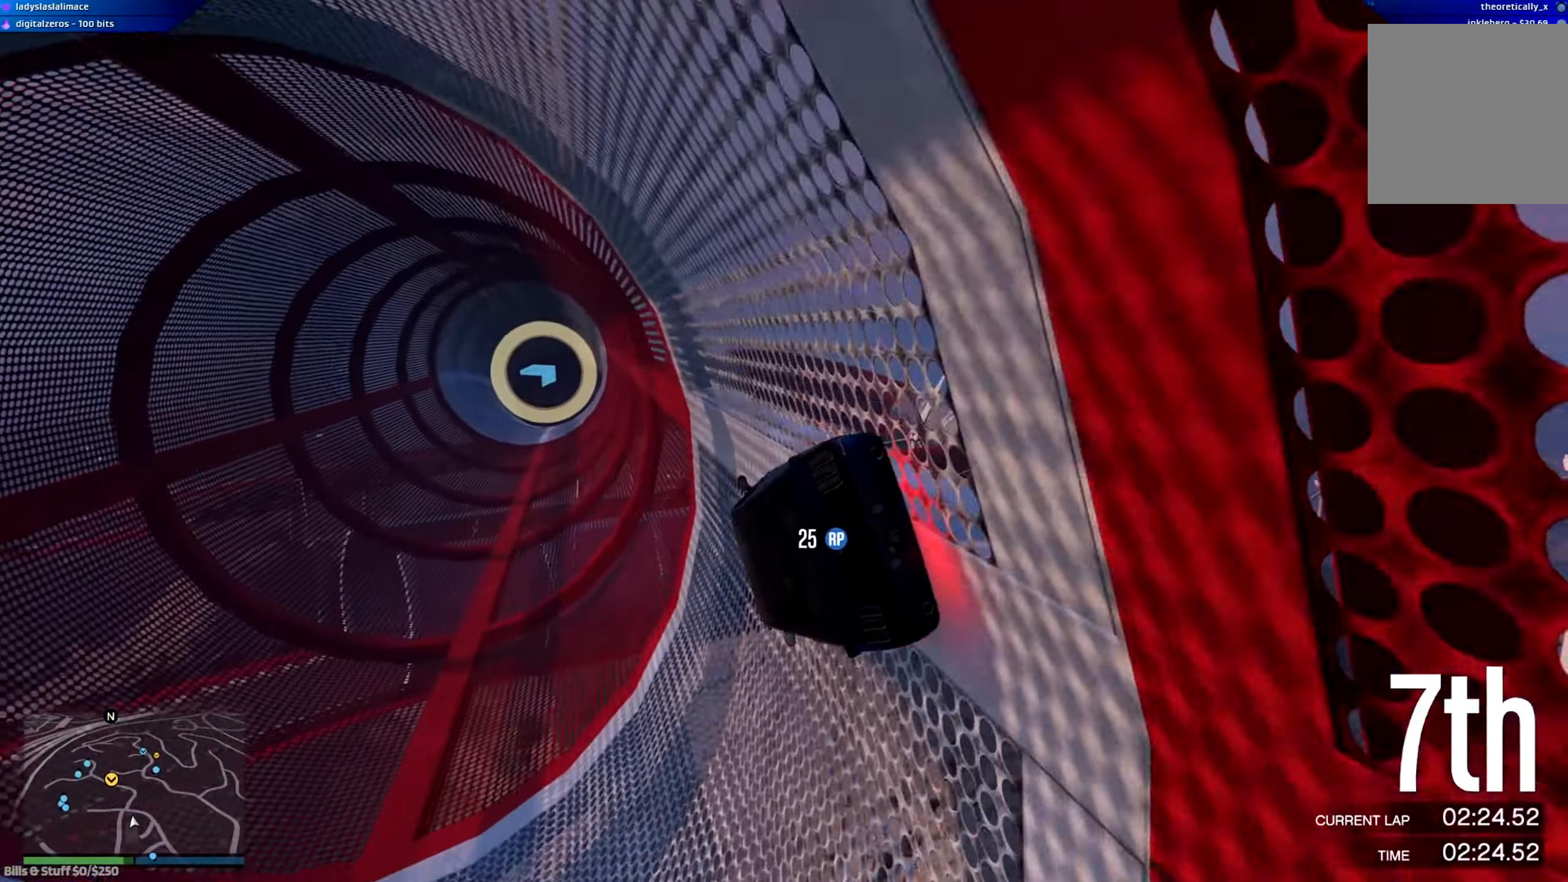
{"buttons": ["R2"], "left_stick": "center", "right_stick": "center", "events": []}
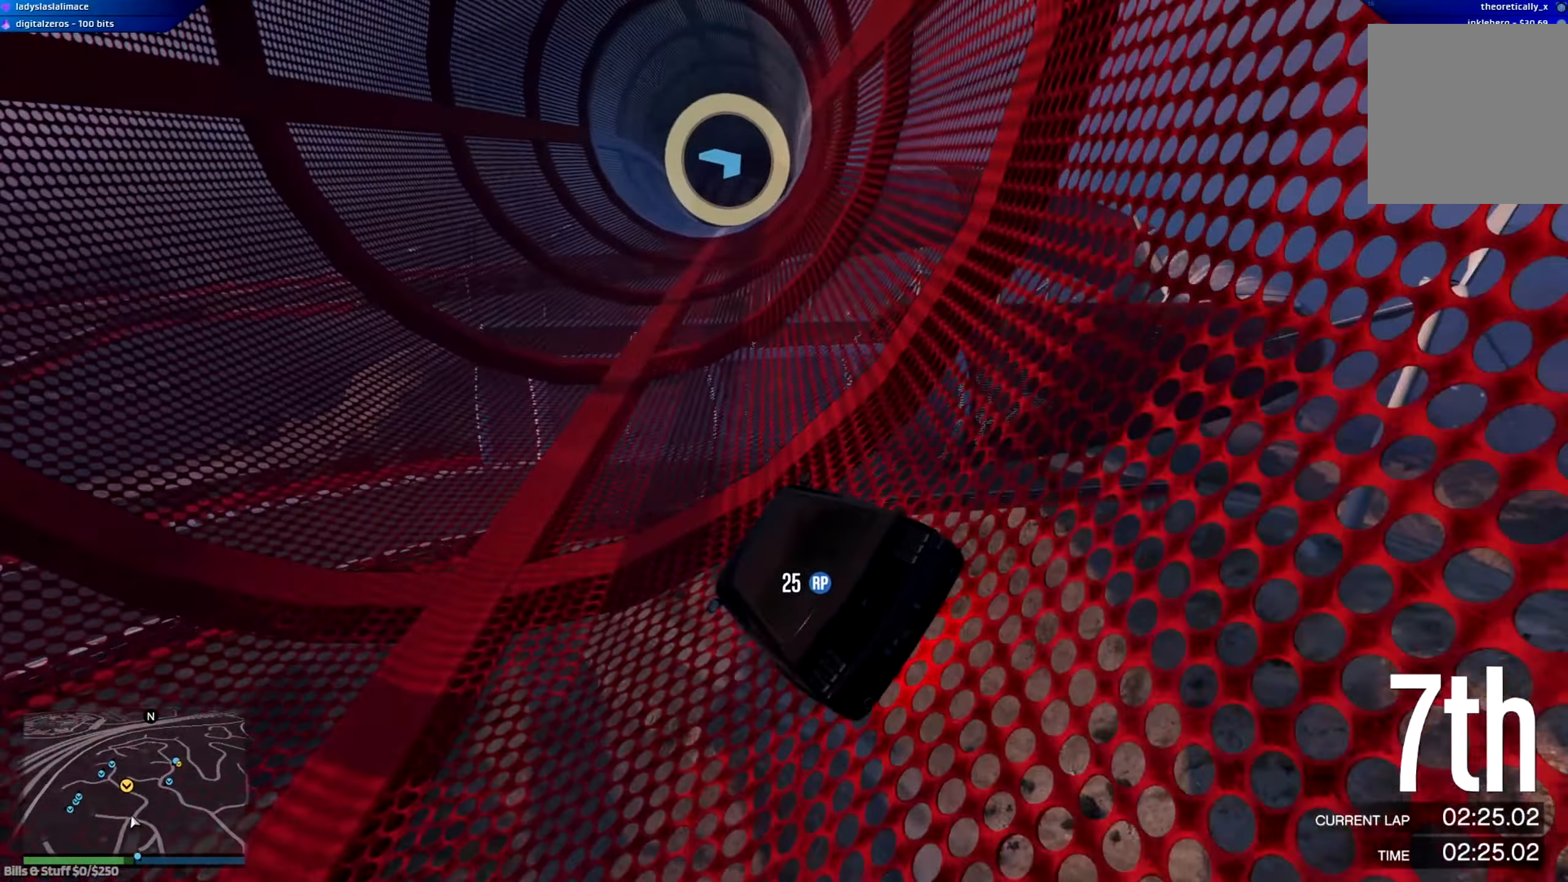
{"buttons": ["R2"], "left_stick": "center", "right_stick": "center", "events": [[134, "left_stick", "right"], [501, "left_stick", "center"]]}
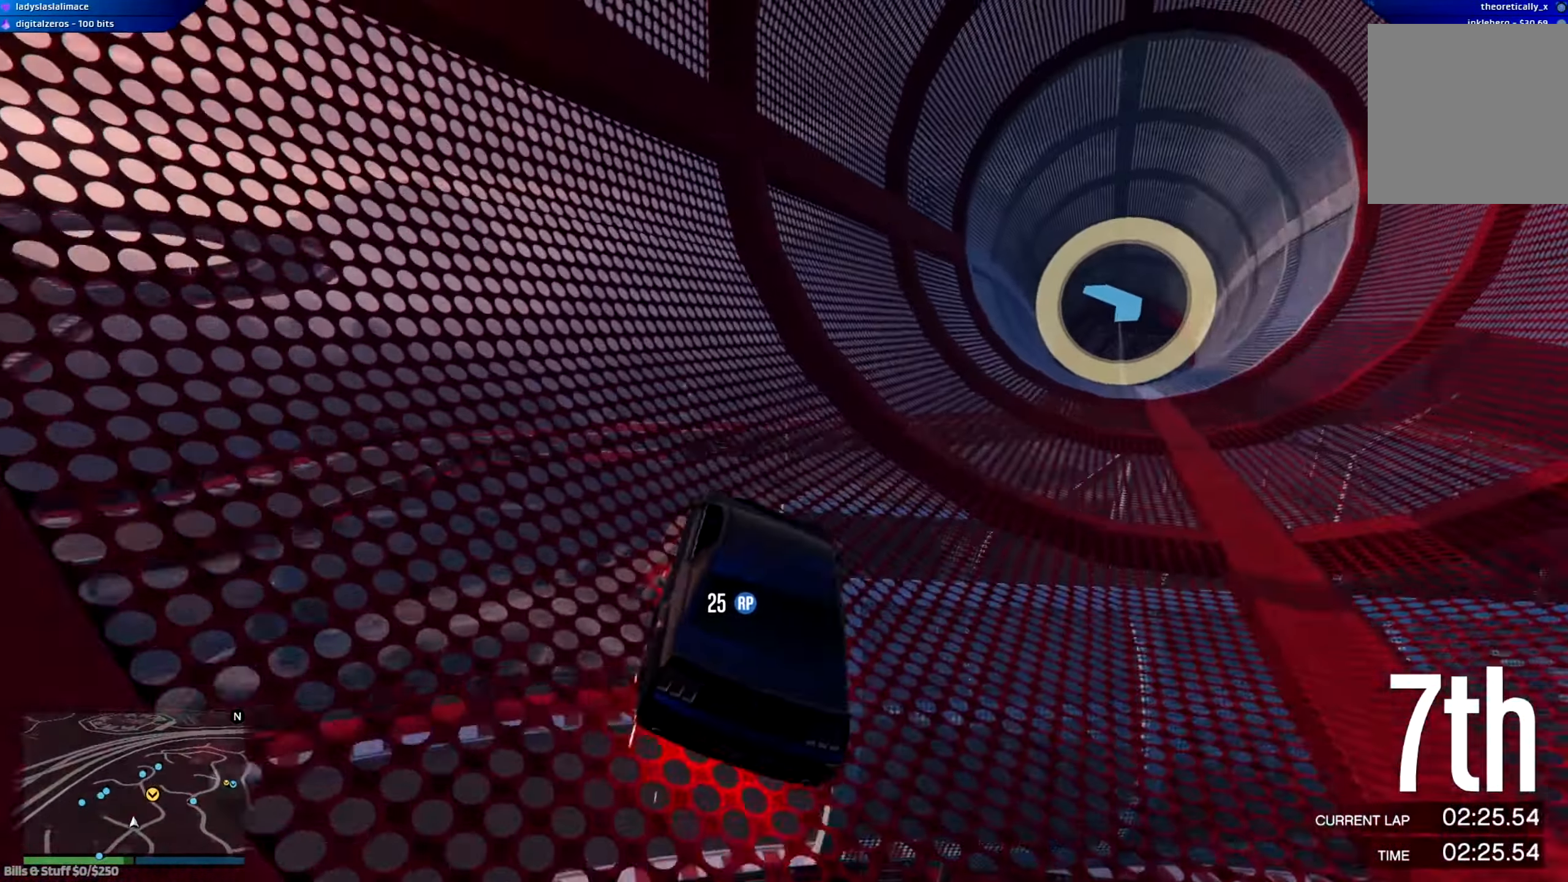
{"buttons": ["R2"], "left_stick": "center", "right_stick": "center", "events": [[217, "left_stick", "left"], [367, "left_stick", "center"]]}
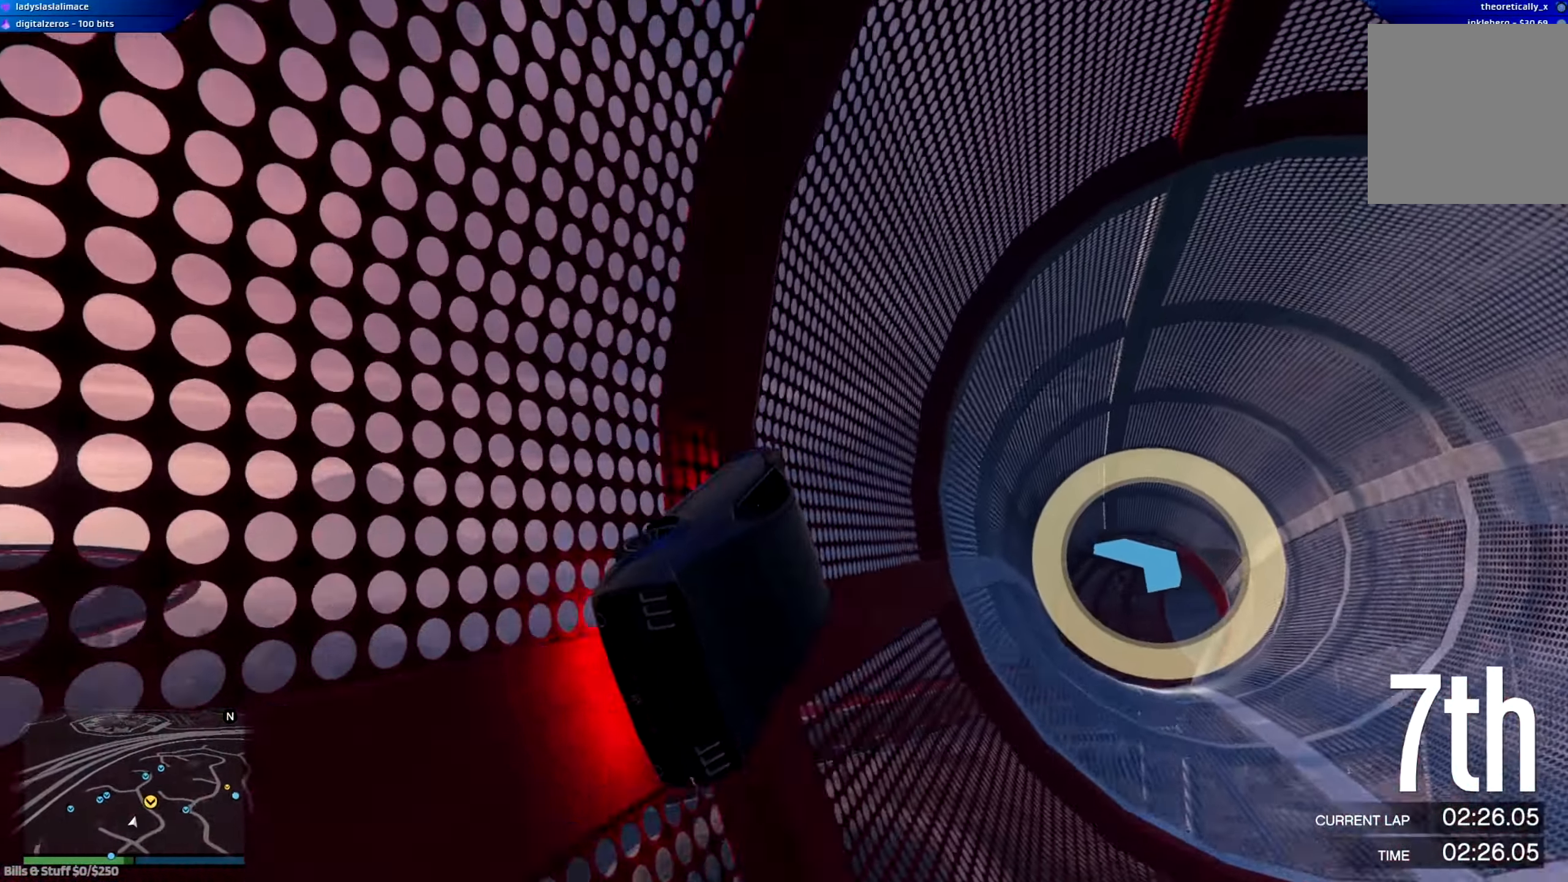
{"buttons": ["R2"], "left_stick": "center", "right_stick": "center", "events": []}
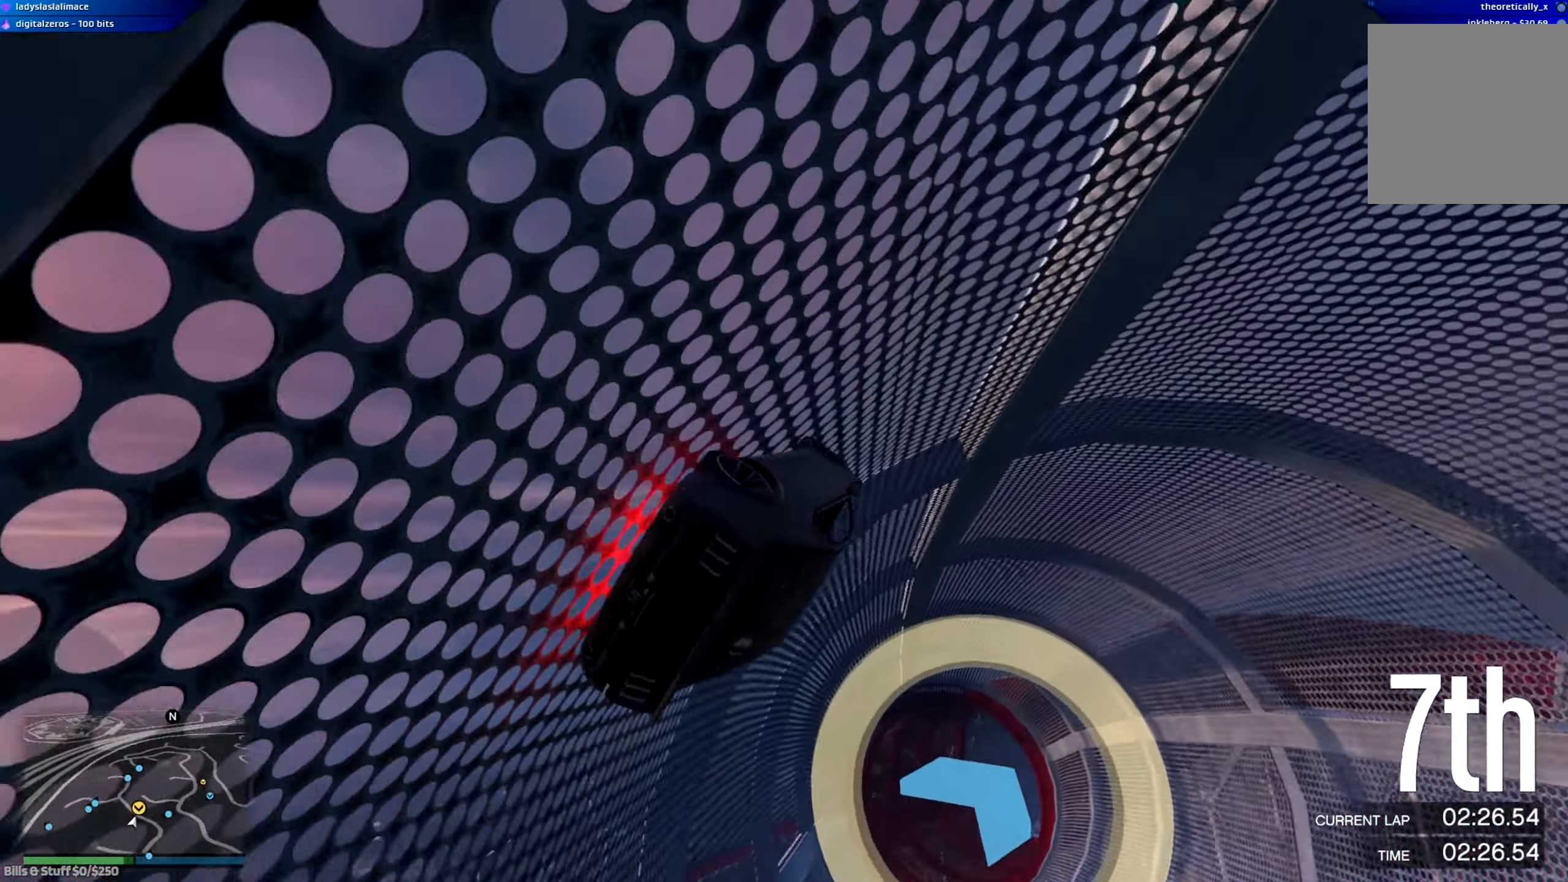
{"buttons": ["R2"], "left_stick": "center", "right_stick": "center", "events": []}